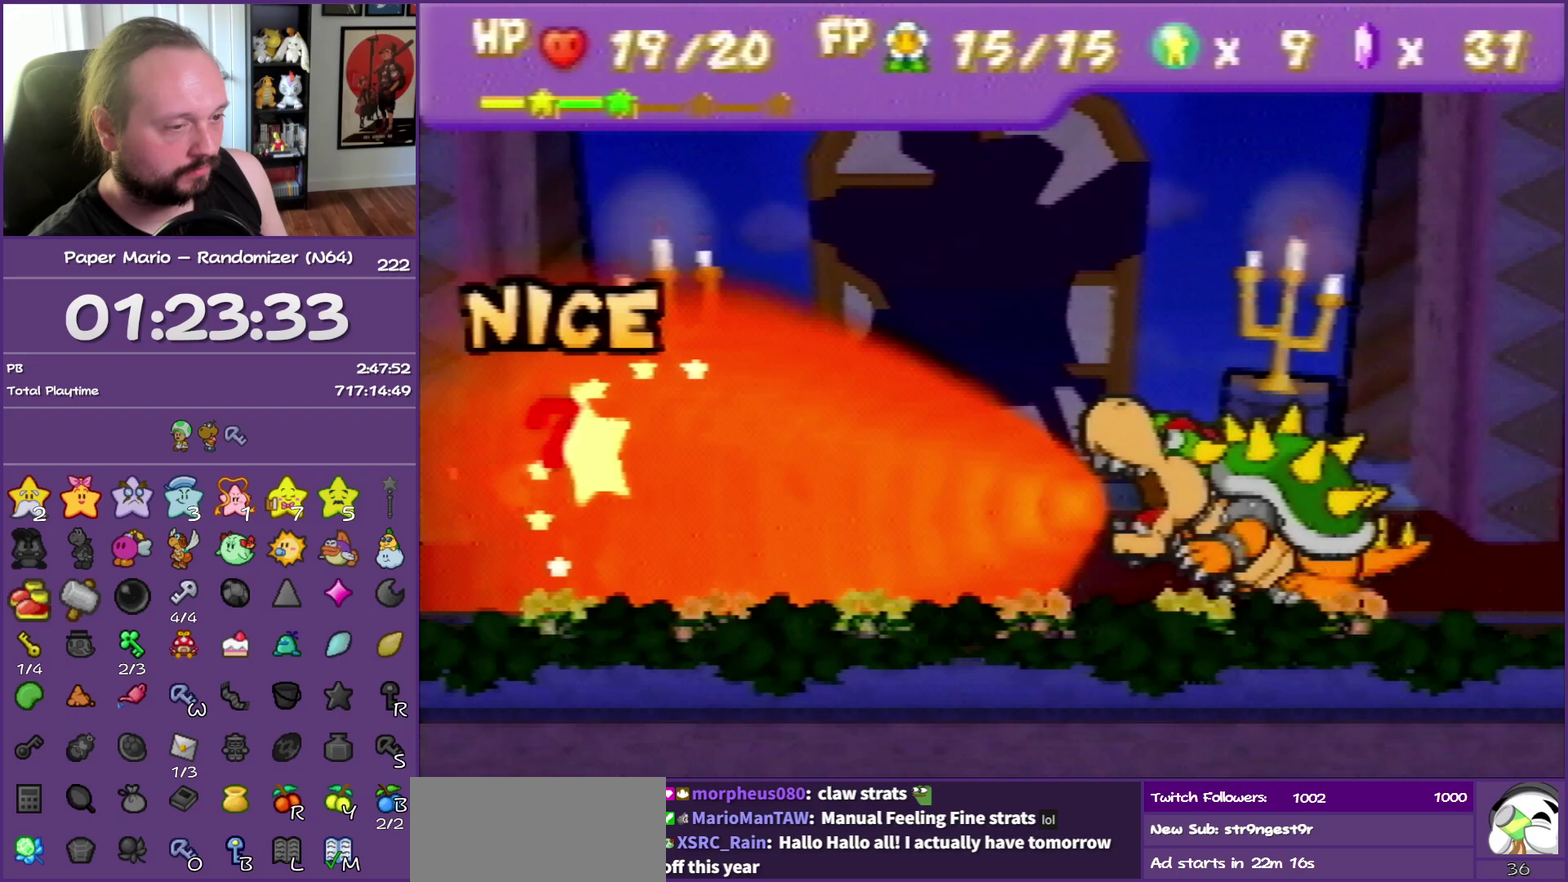
Gameplay with a controller (Nintendo layout); each line is a JSON object with the inputs held at the frame after it. "events" lists button and stick changes between this image and that frame as [ms after this image, input, new state], when the widget could be followed in between. This overlay highlights the sticks when they move; stick clicks (L3) are not distinguishable. Not read: L3 R3.
{"buttons": [], "left_stick": "center", "events": []}
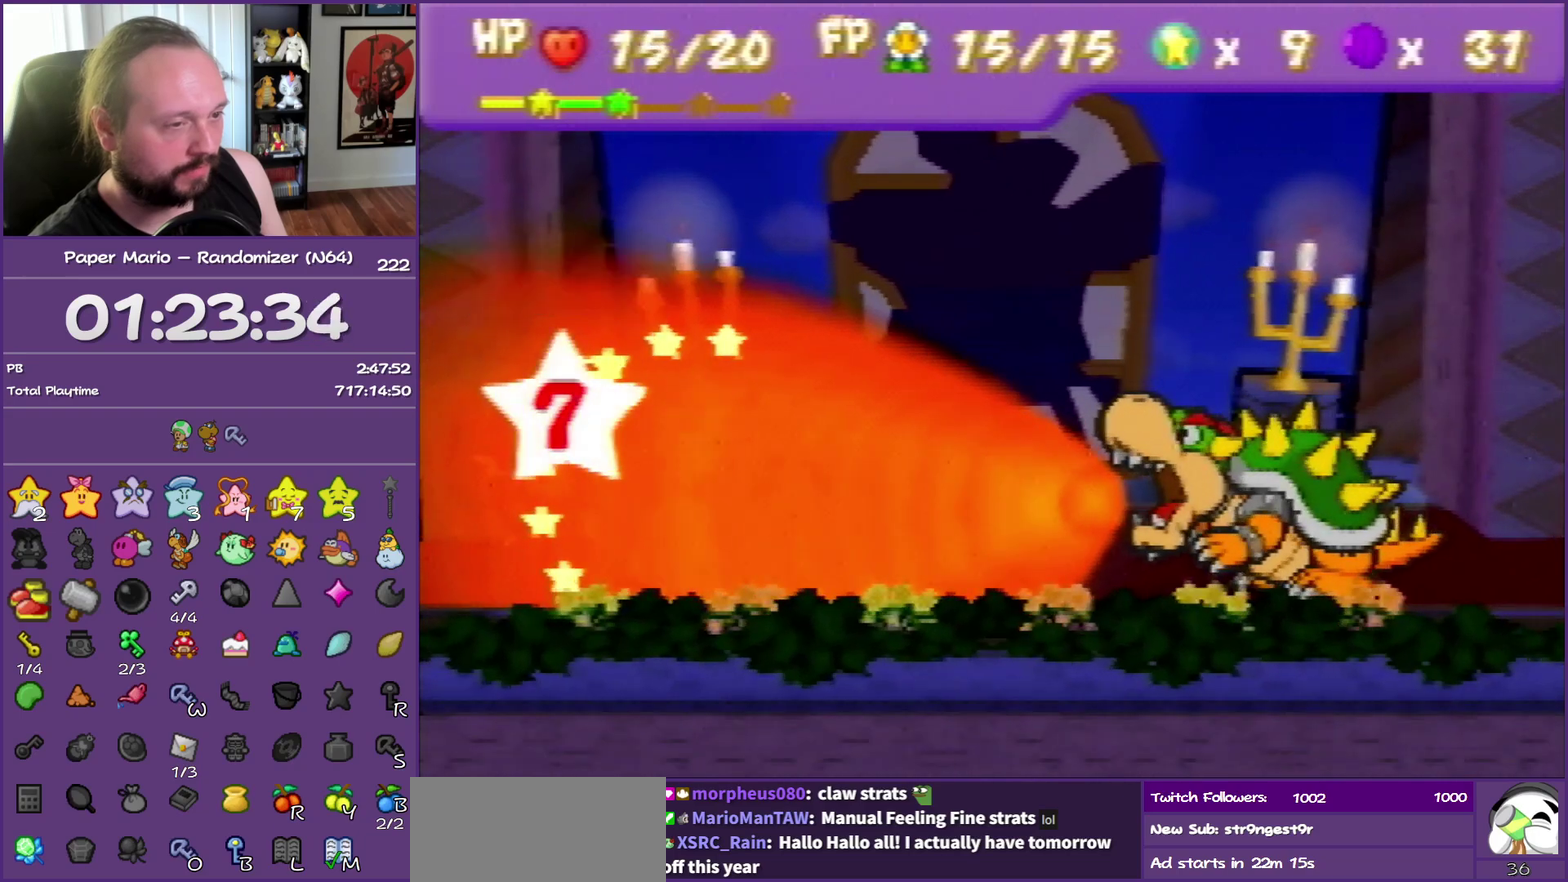
{"buttons": ["B"], "left_stick": "center", "events": [[67, "B", "down"]]}
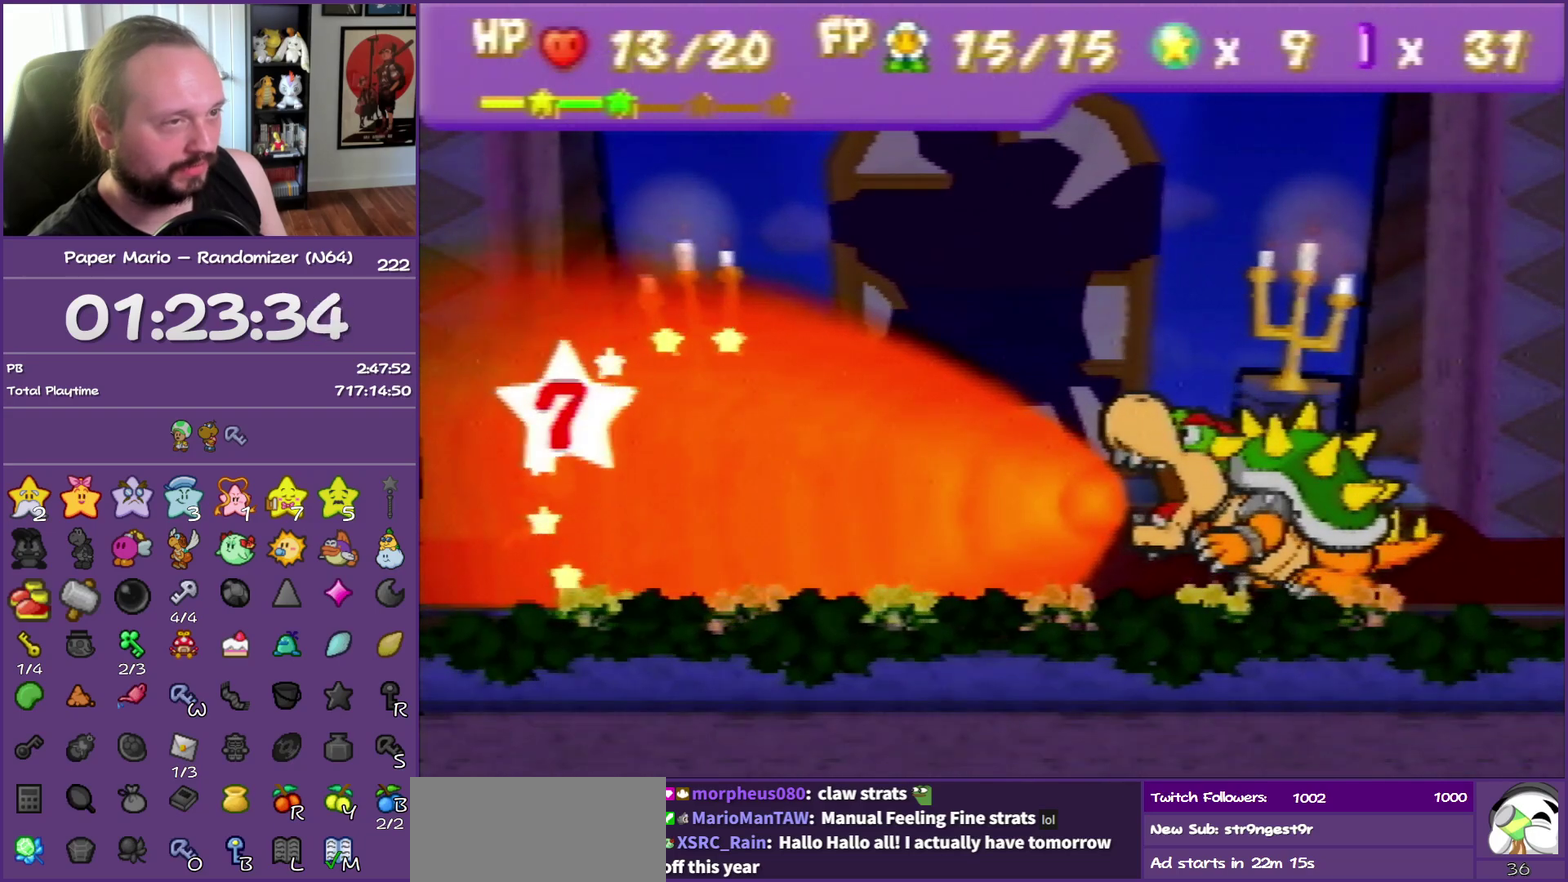
{"buttons": ["B"], "left_stick": "center", "events": []}
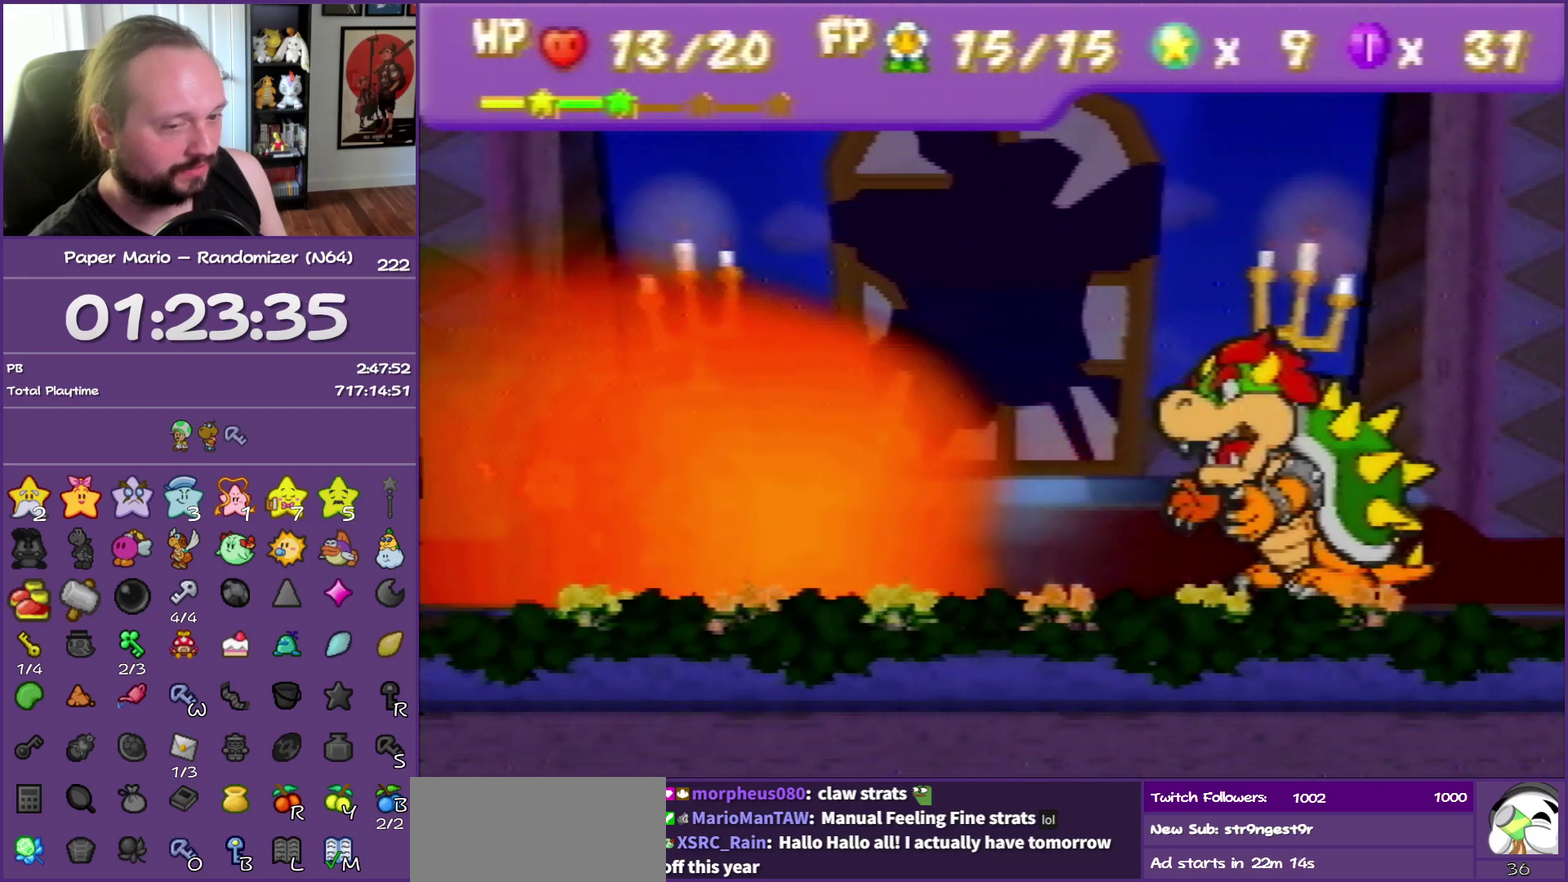
{"buttons": ["B"], "left_stick": "center", "events": []}
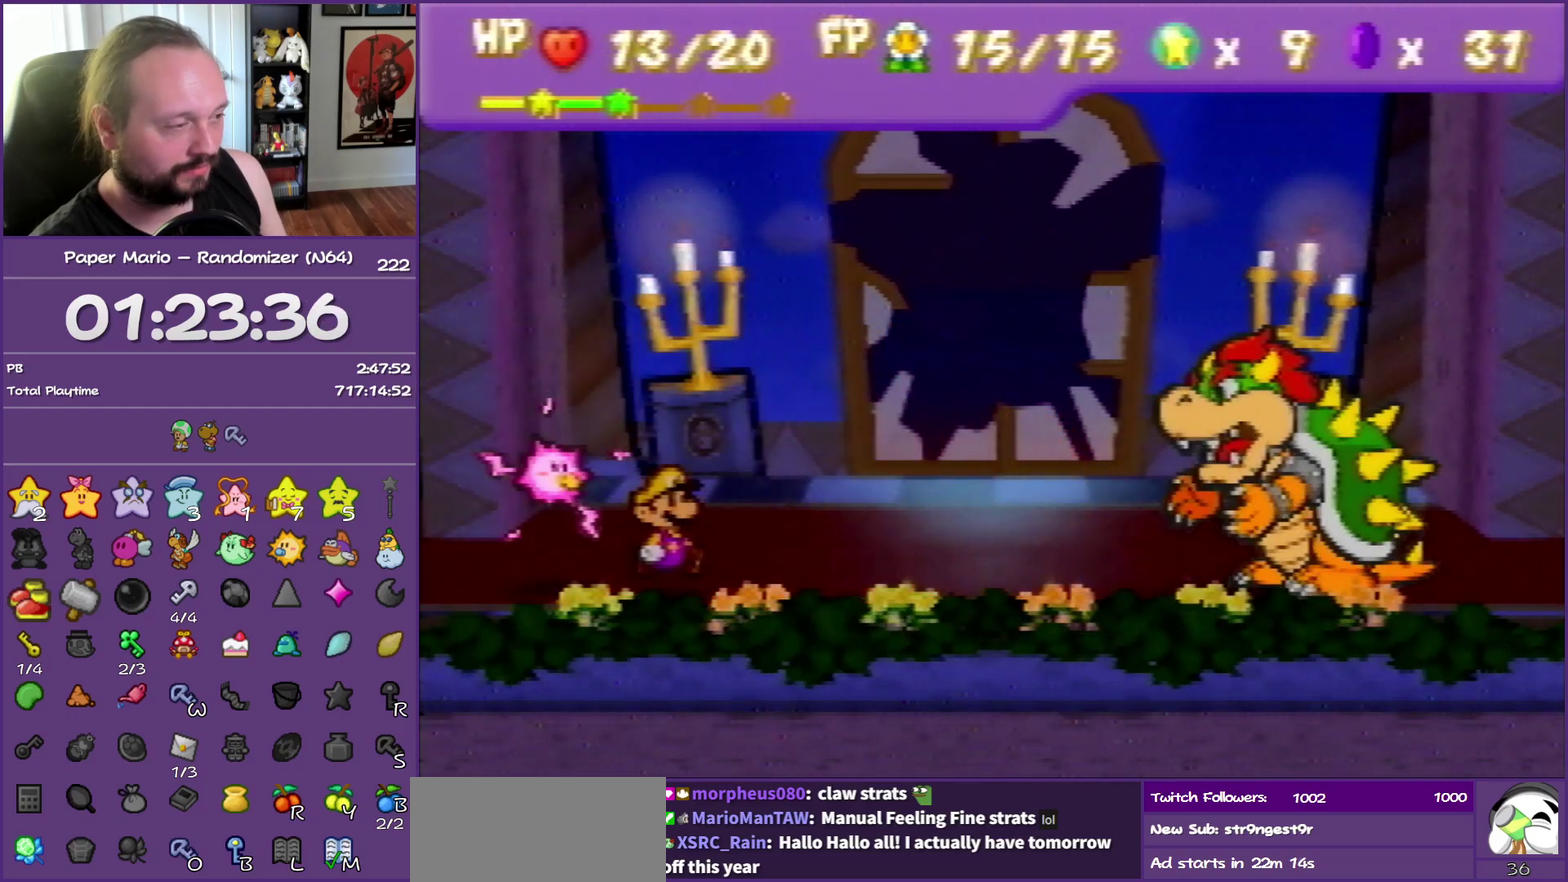
{"buttons": ["B"], "left_stick": "center", "events": []}
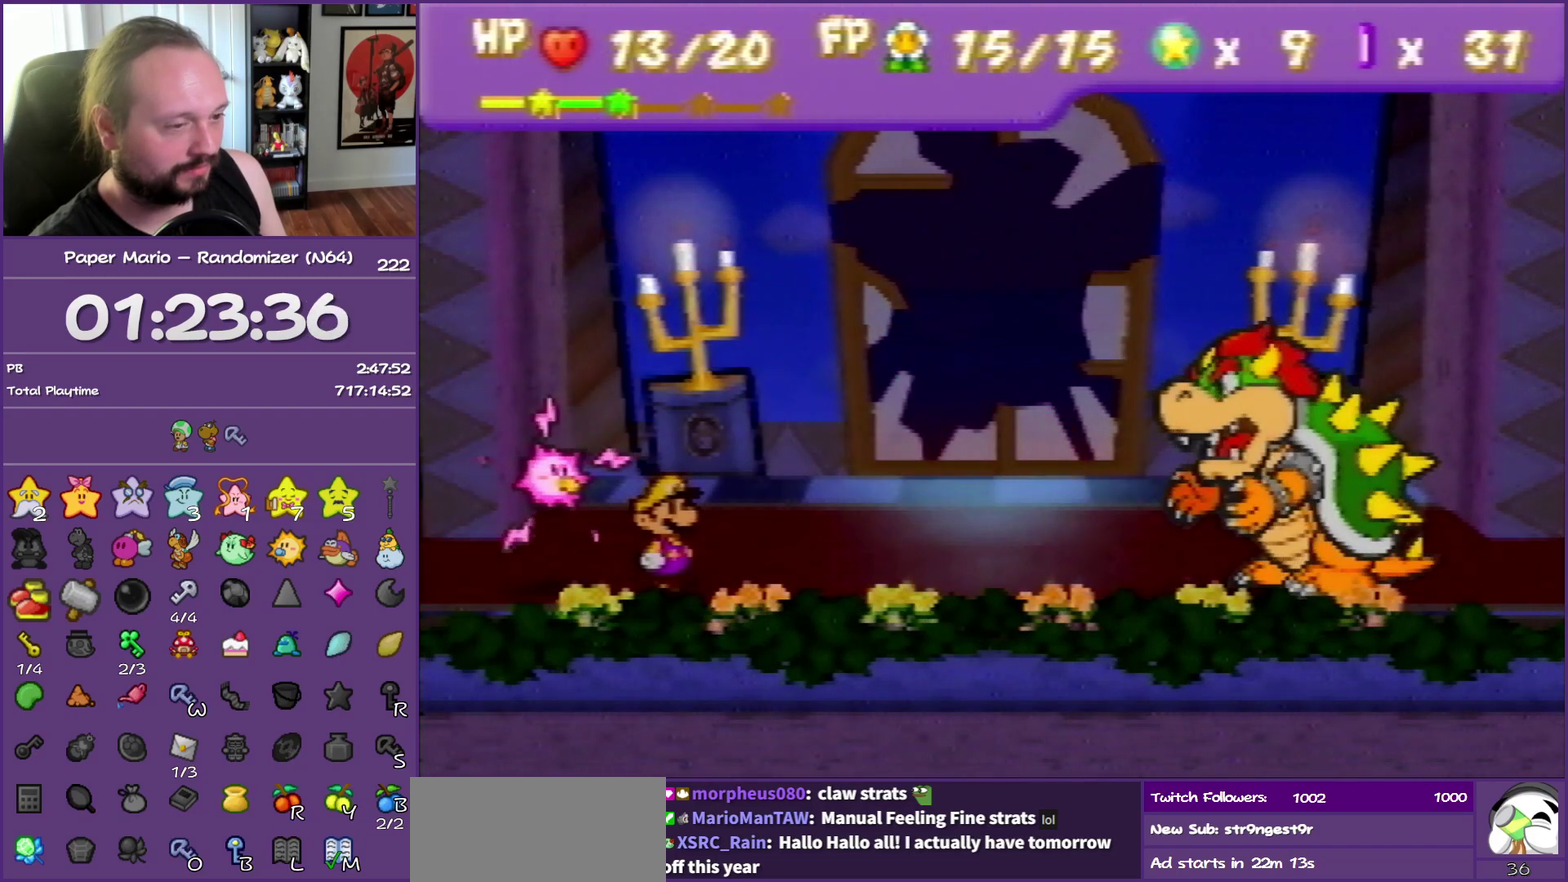
{"buttons": ["B"], "left_stick": "center", "events": []}
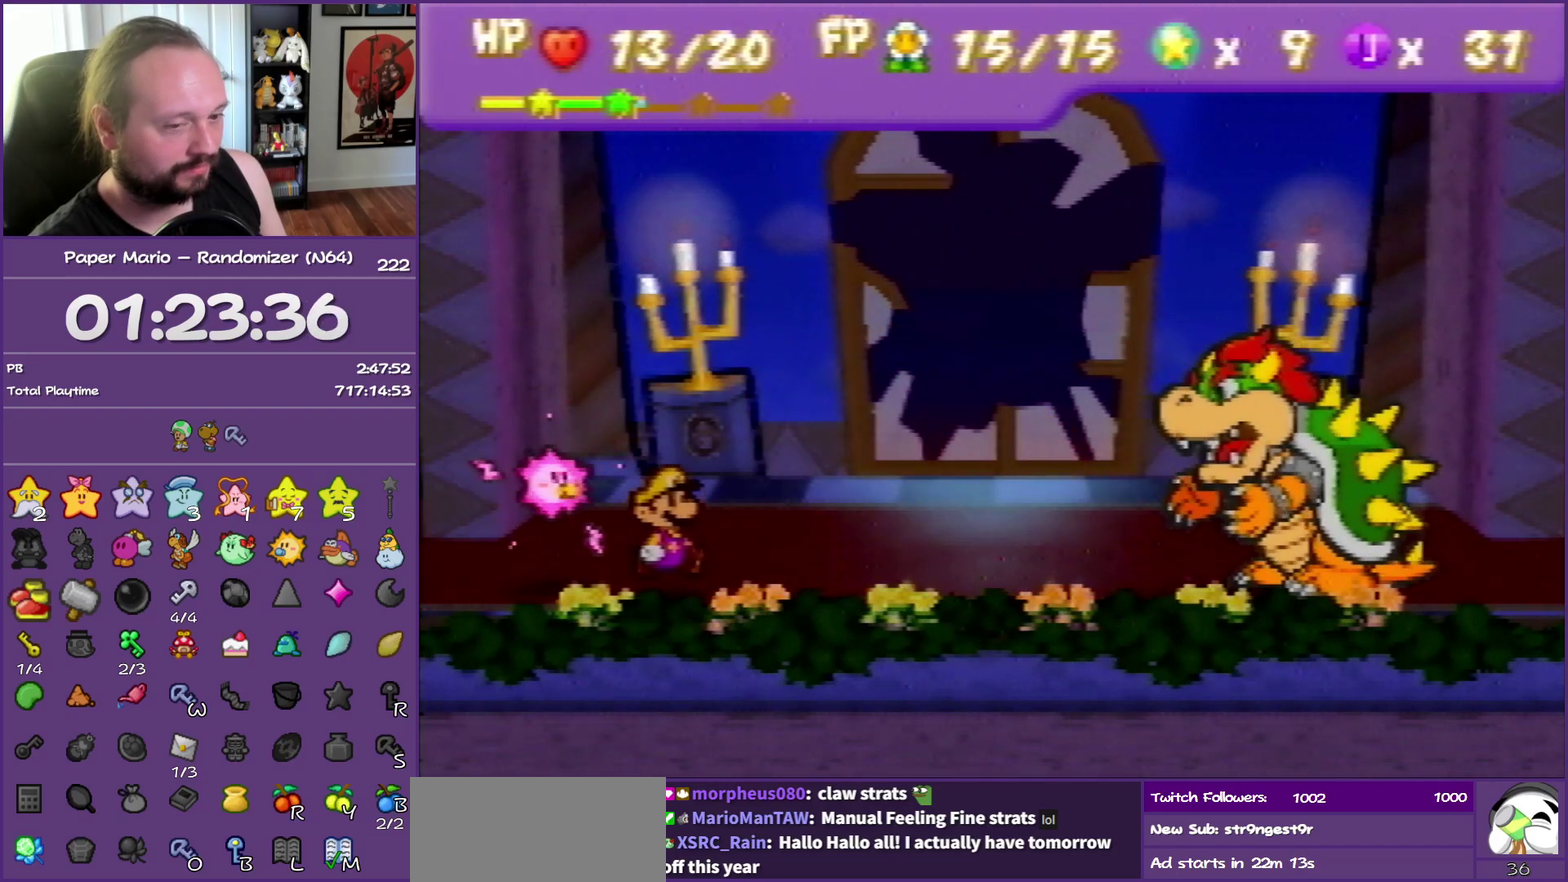
{"buttons": [], "left_stick": "center", "events": [[483, "B", "up"]]}
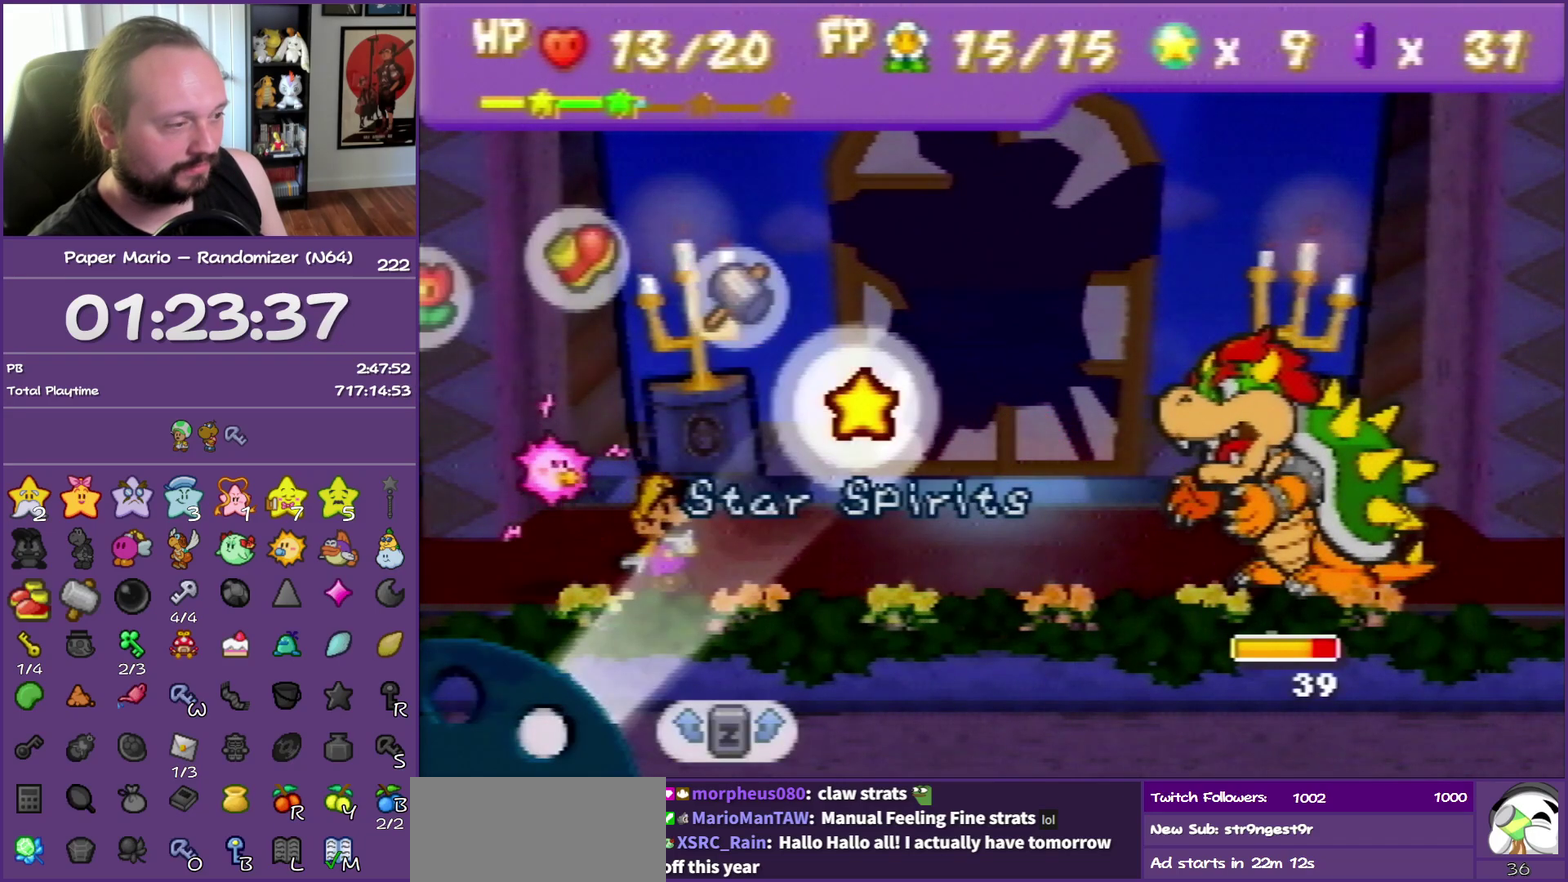
{"buttons": ["R1"], "left_stick": "center", "events": [[100, "A", "down"], [183, "A", "up"], [283, "left_stick", "down"], [367, "R1", "down"], [400, "left_stick", "center"]]}
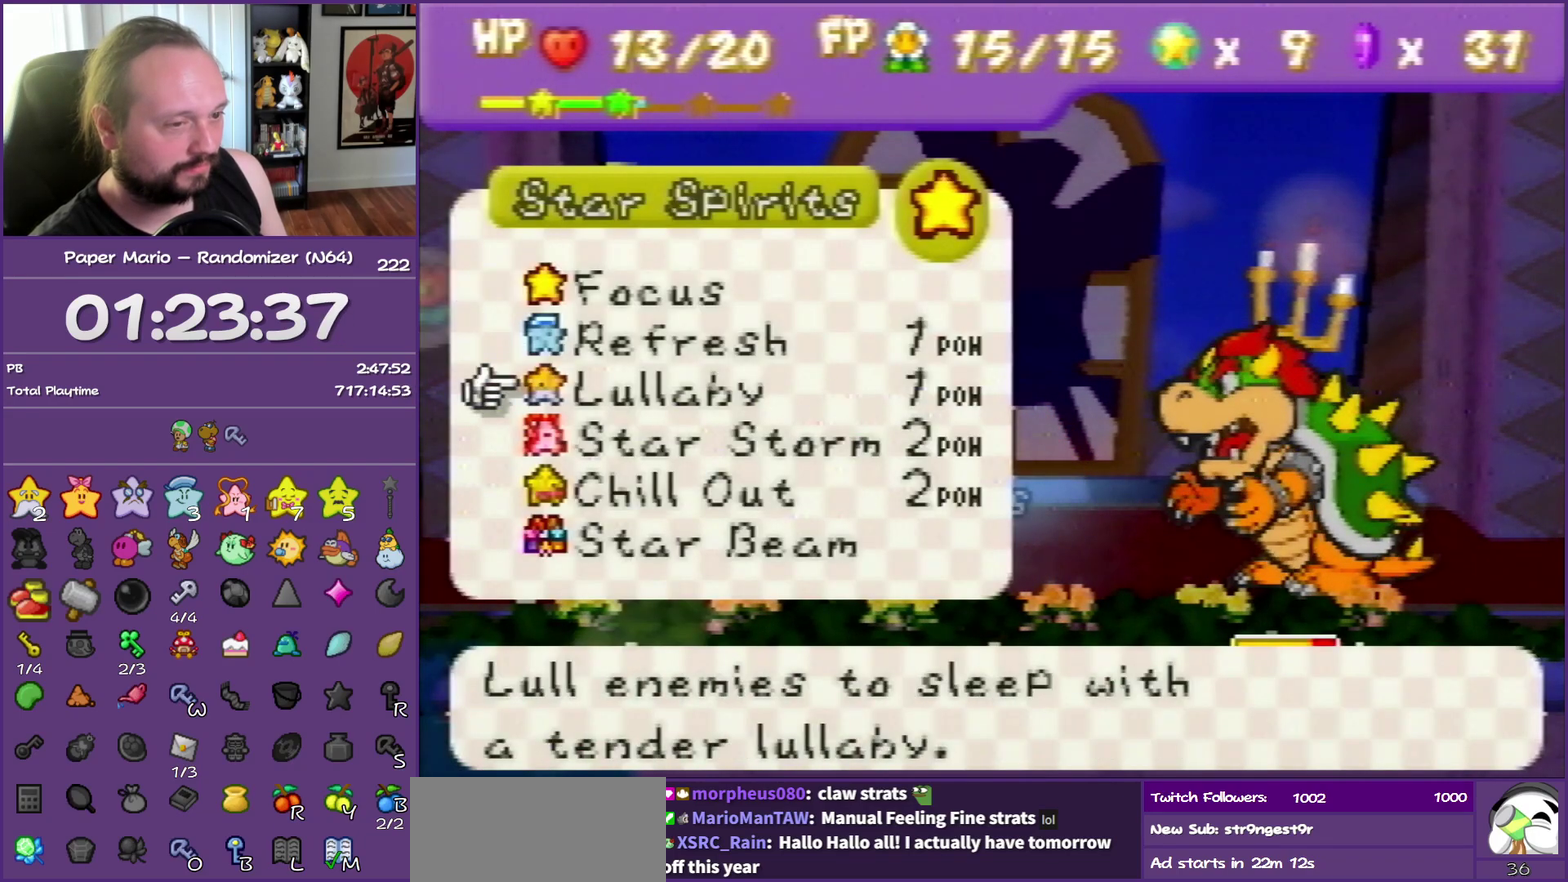
{"buttons": [], "left_stick": "center", "events": [[17, "R1", "up"], [17, "left_stick", "down"], [167, "left_stick", "center"], [367, "A", "down"], [450, "A", "up"]]}
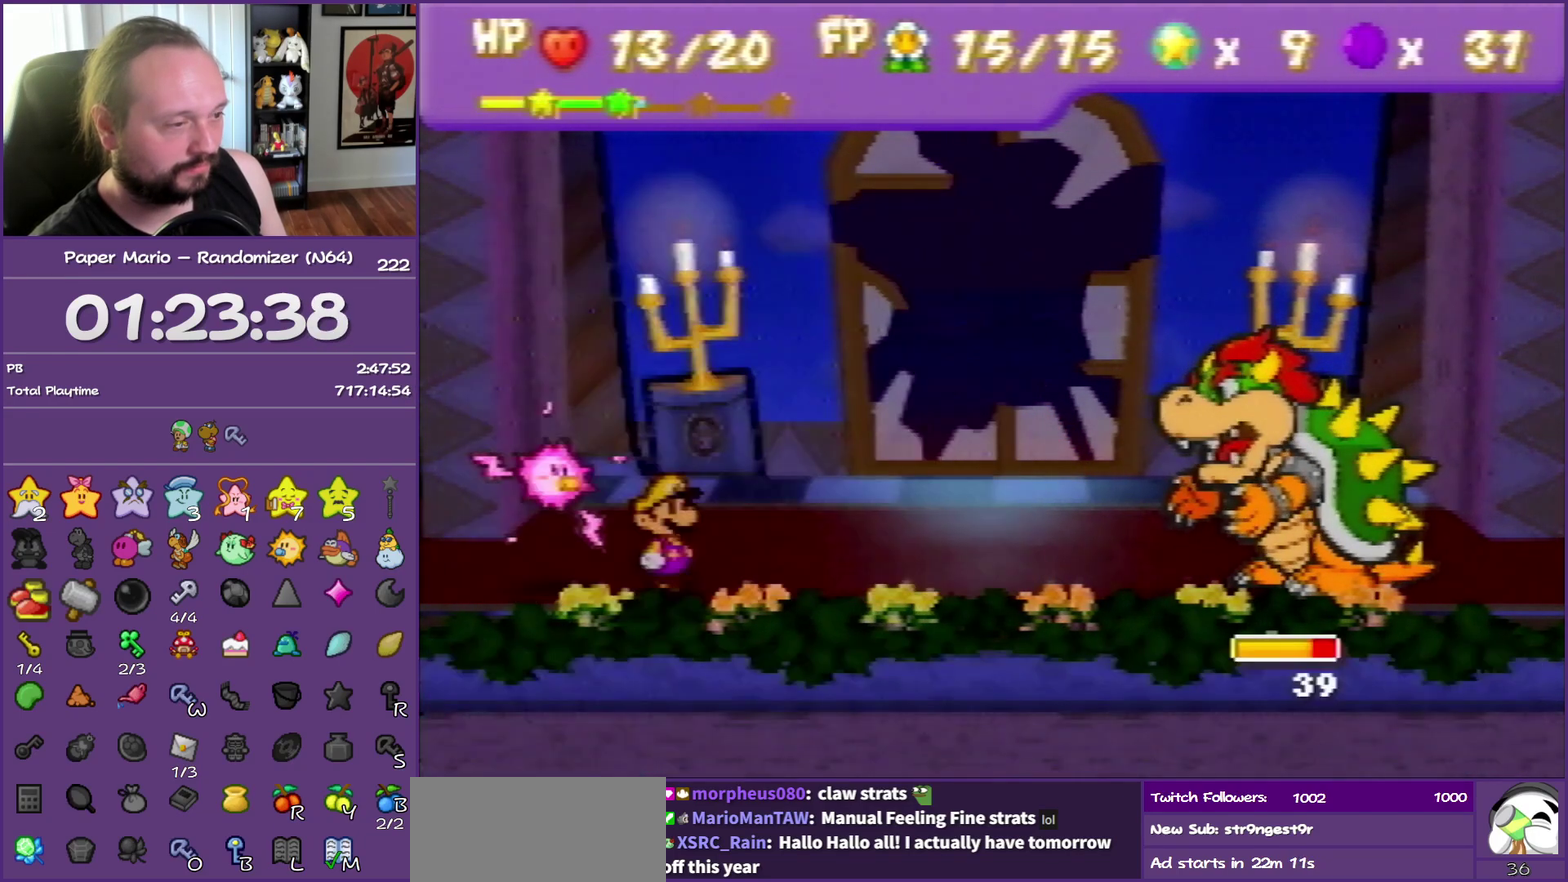
{"buttons": ["A"], "left_stick": "center", "events": [[50, "A", "down"], [117, "A", "up"], [200, "A", "down"], [317, "A", "up"], [367, "A", "down"]]}
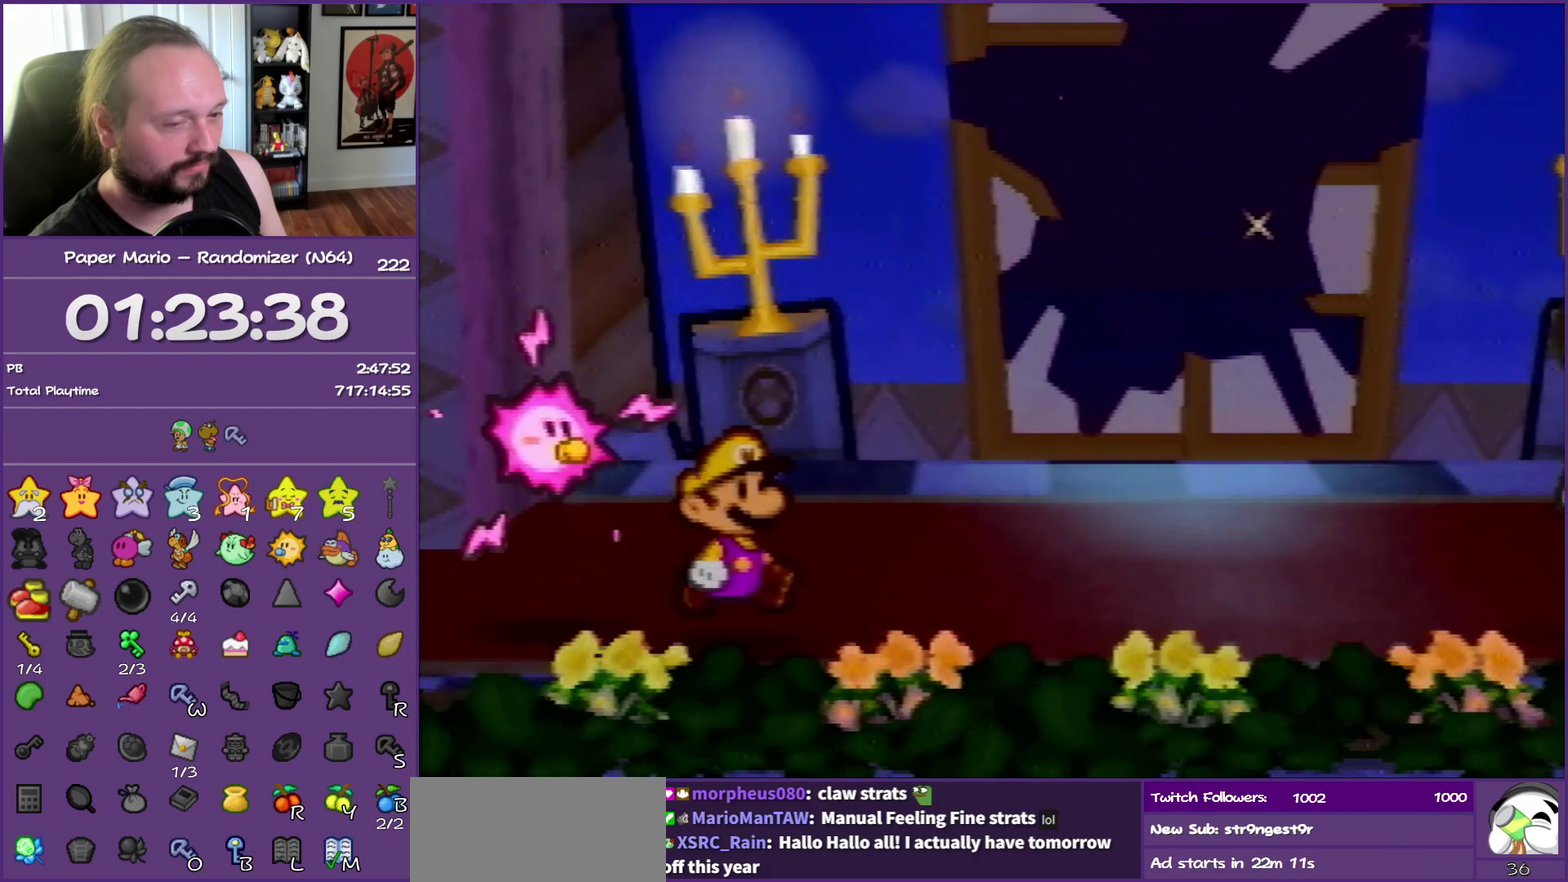
{"buttons": ["B"], "left_stick": "center", "events": [[17, "A", "up"], [17, "B", "down"]]}
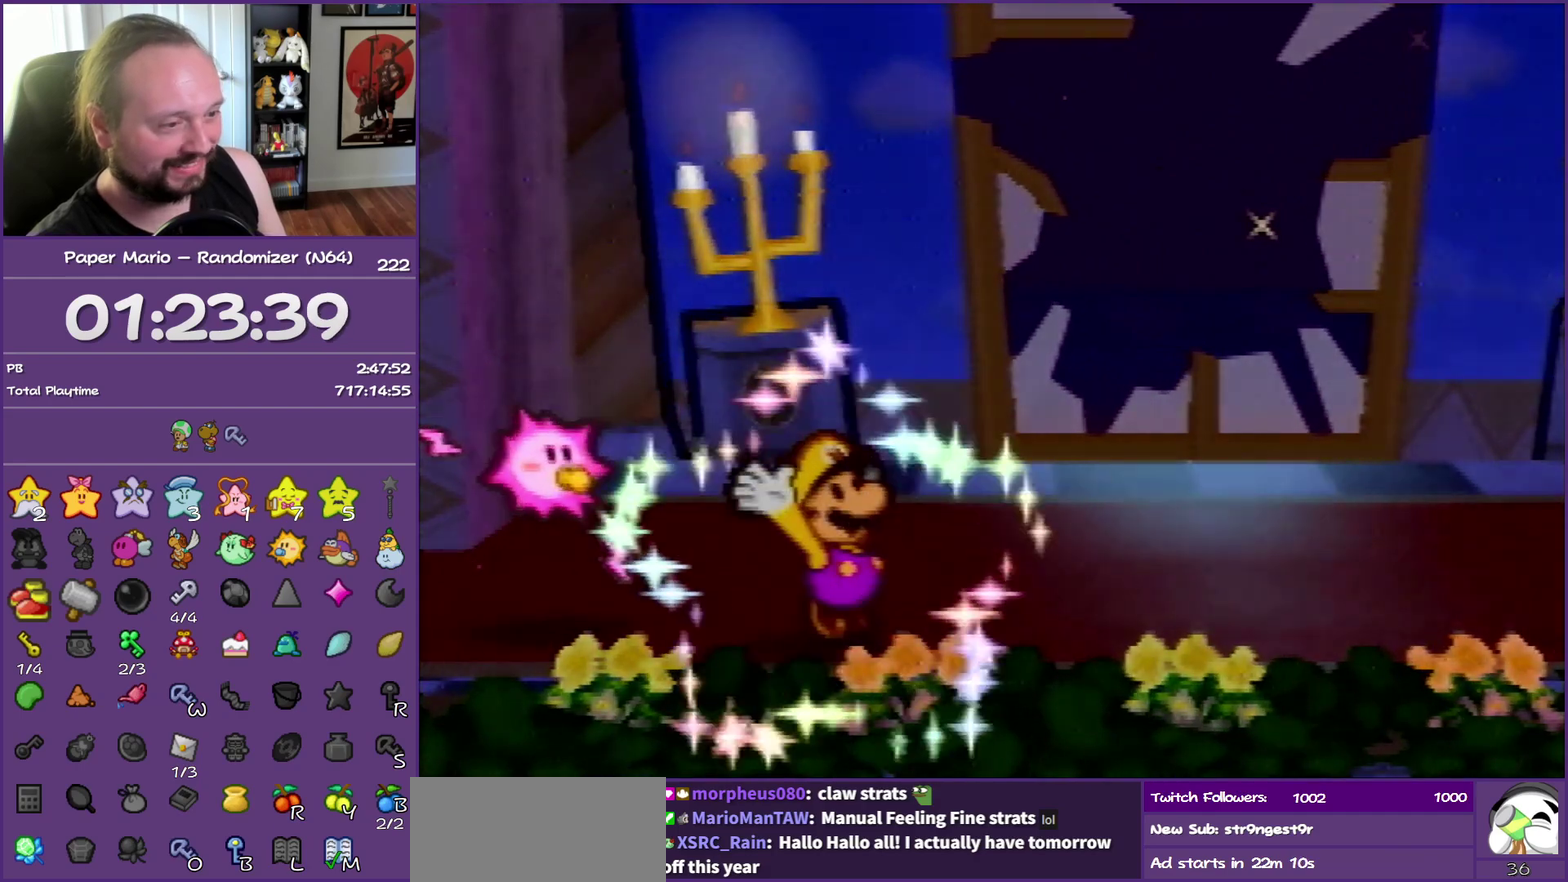
{"buttons": ["B"], "left_stick": "center", "events": []}
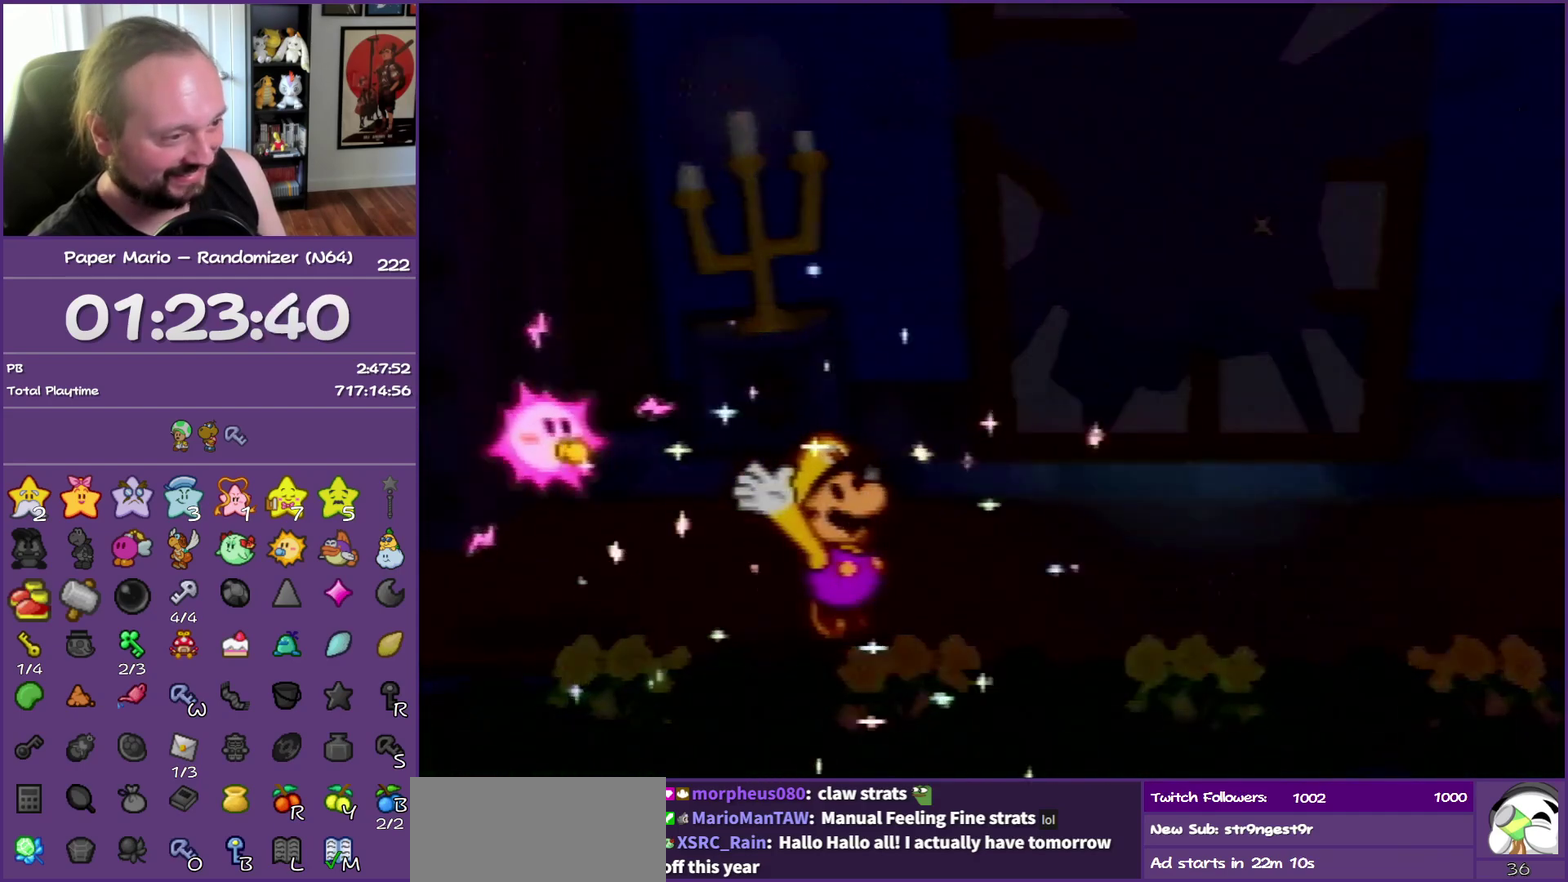
{"buttons": ["B"], "left_stick": "center", "events": []}
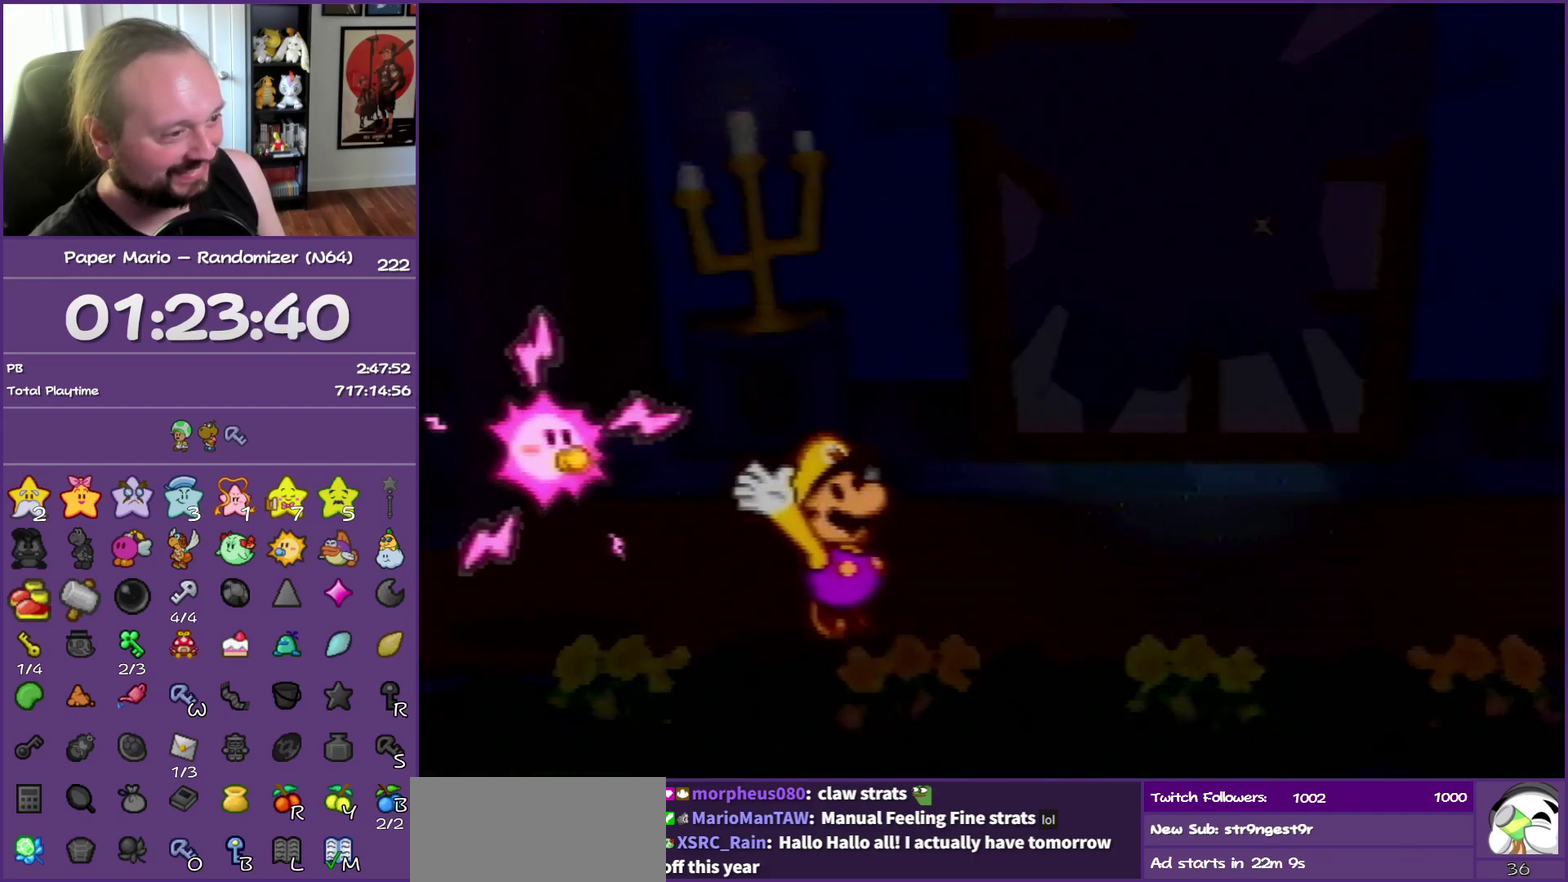
{"buttons": ["B"], "left_stick": "center", "events": []}
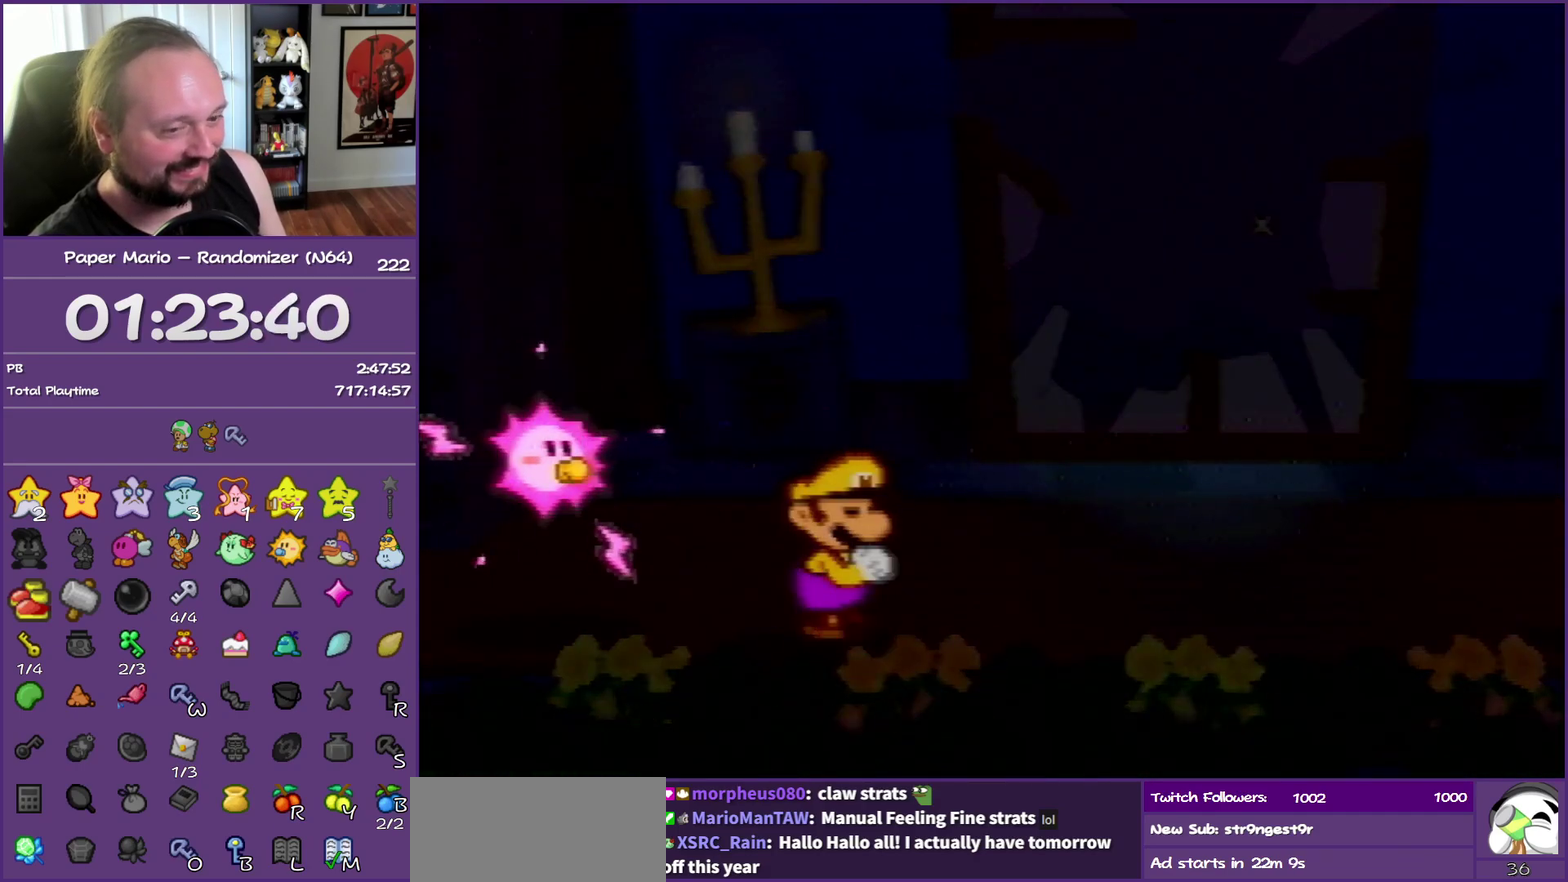
{"buttons": ["B"], "left_stick": "center", "events": []}
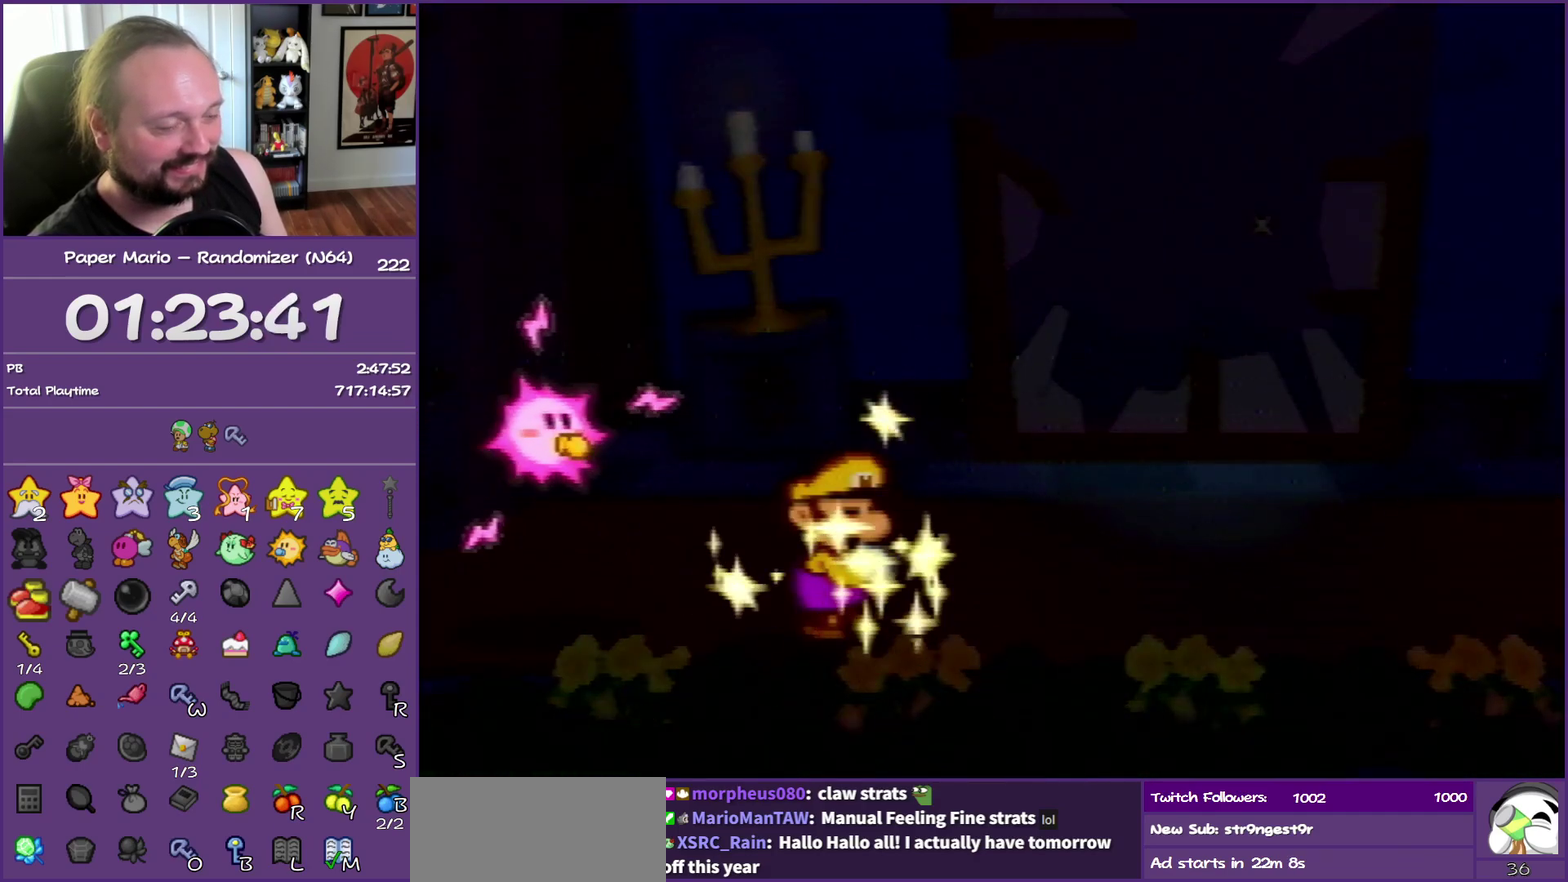
{"buttons": ["B"], "left_stick": "center", "events": []}
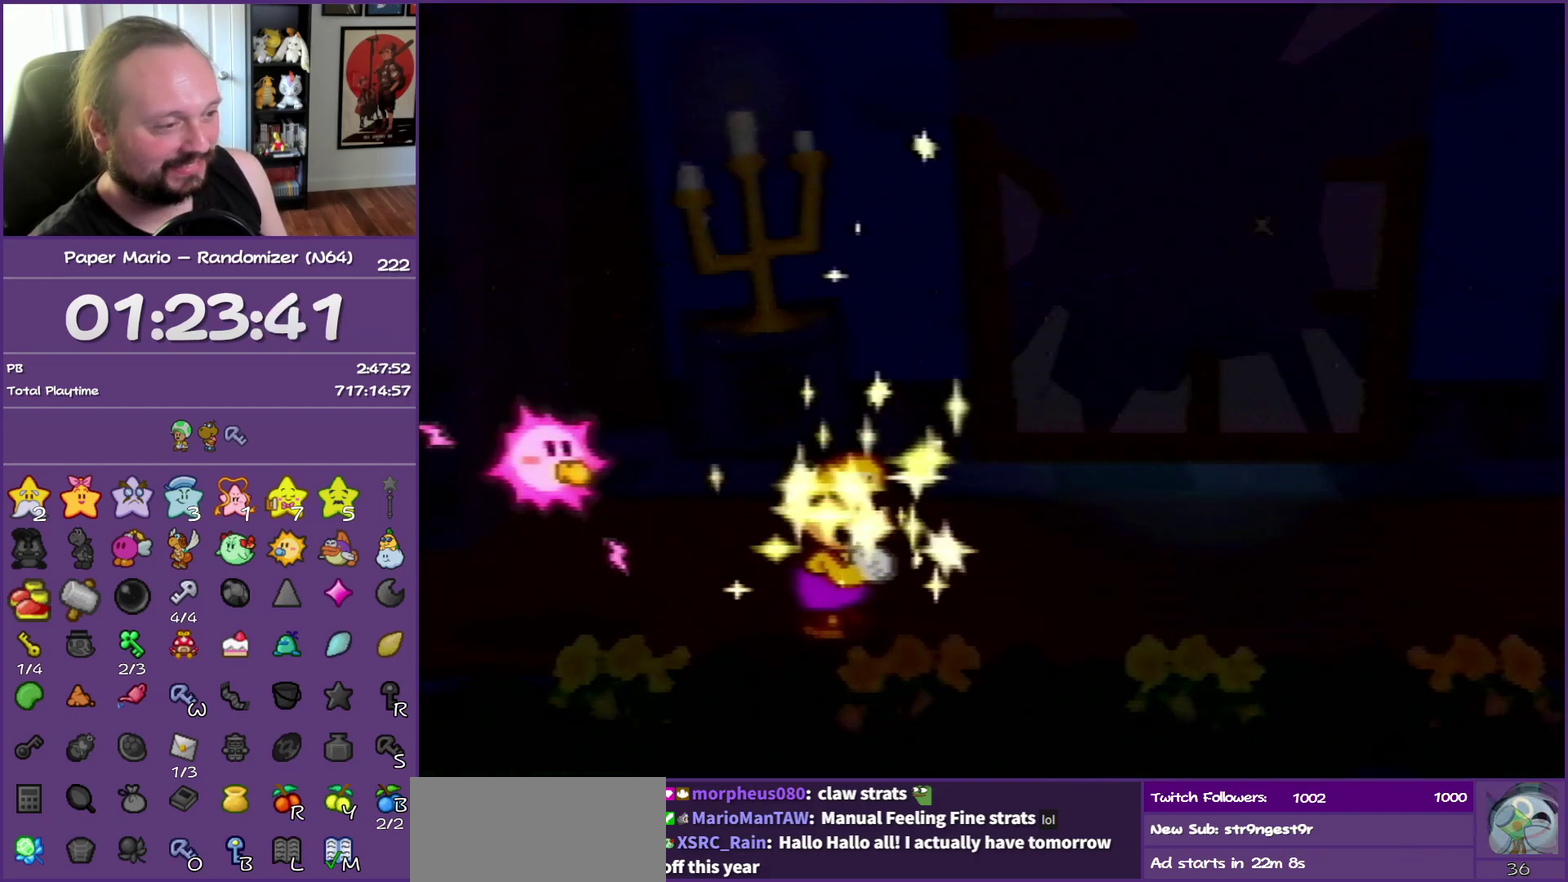
{"buttons": ["B"], "left_stick": "center", "events": []}
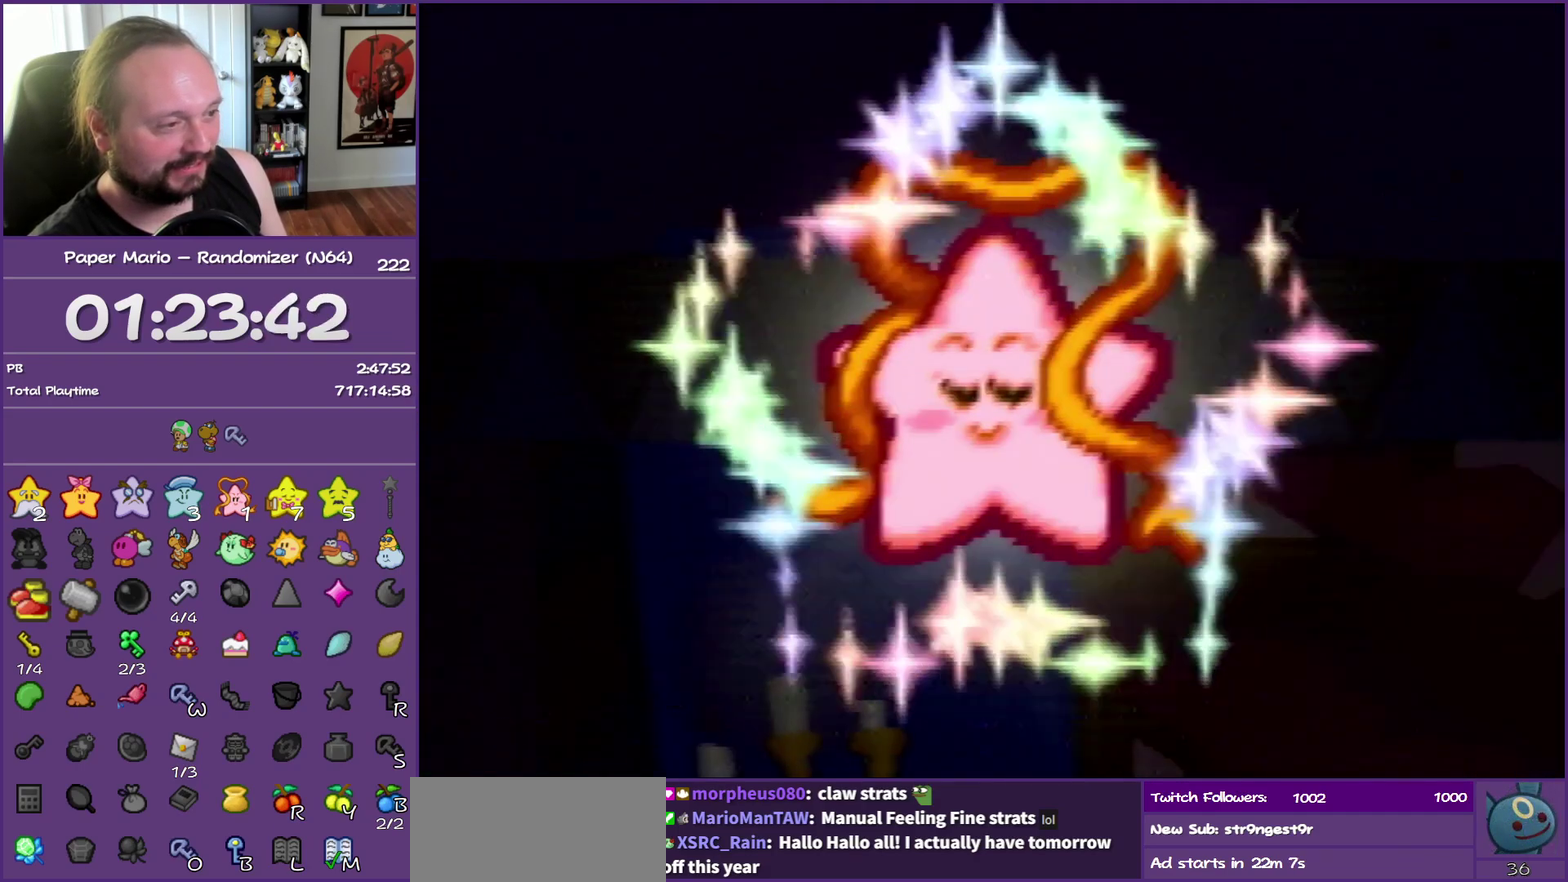
{"buttons": ["B"], "left_stick": "center", "events": []}
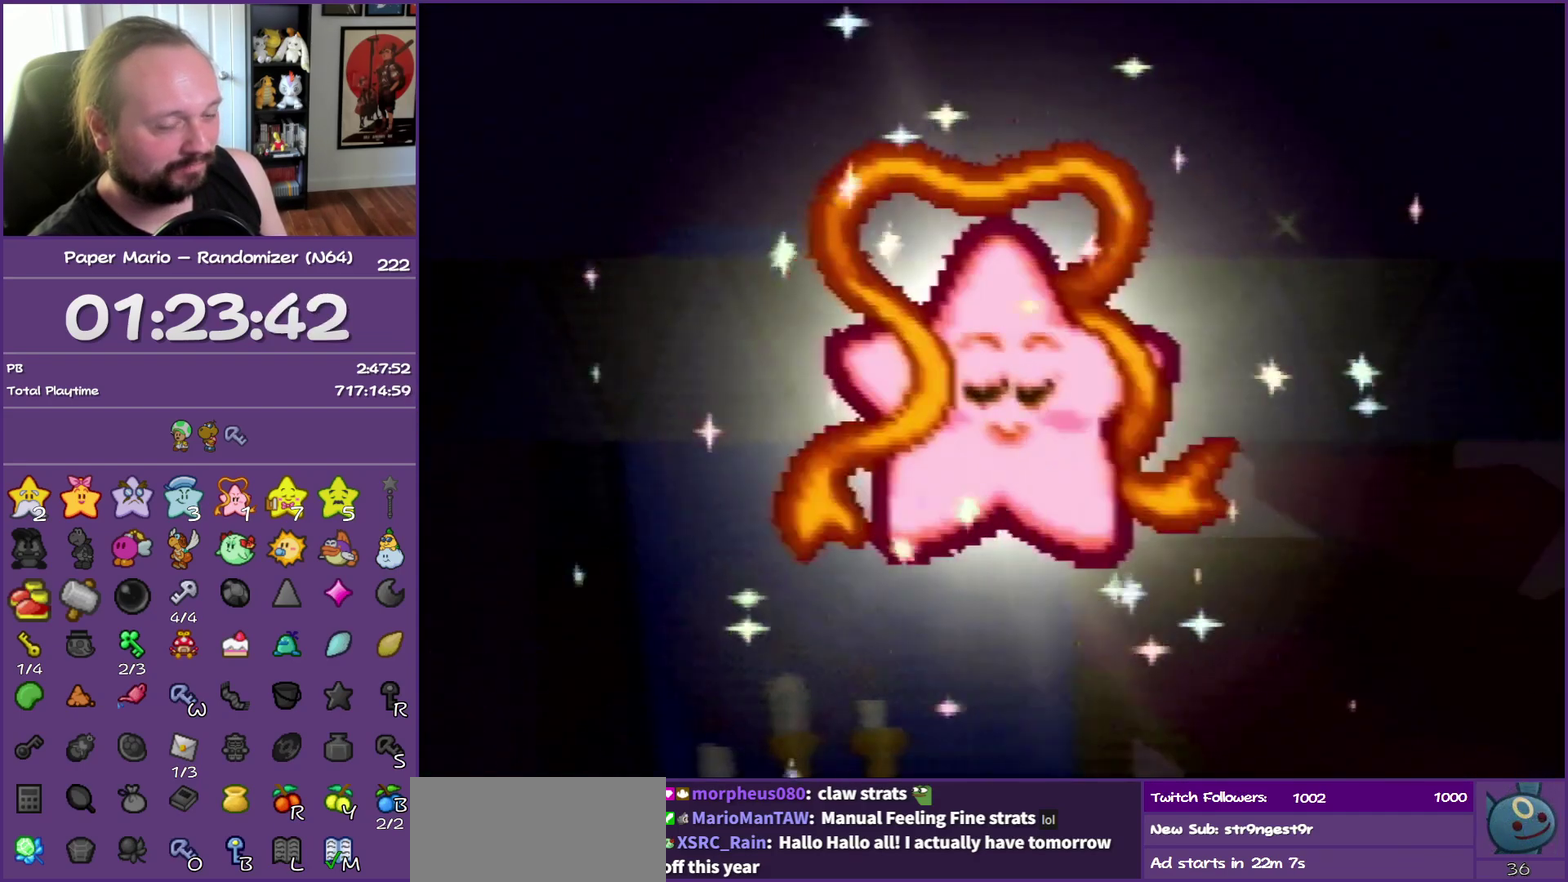
{"buttons": ["B"], "left_stick": "center", "events": []}
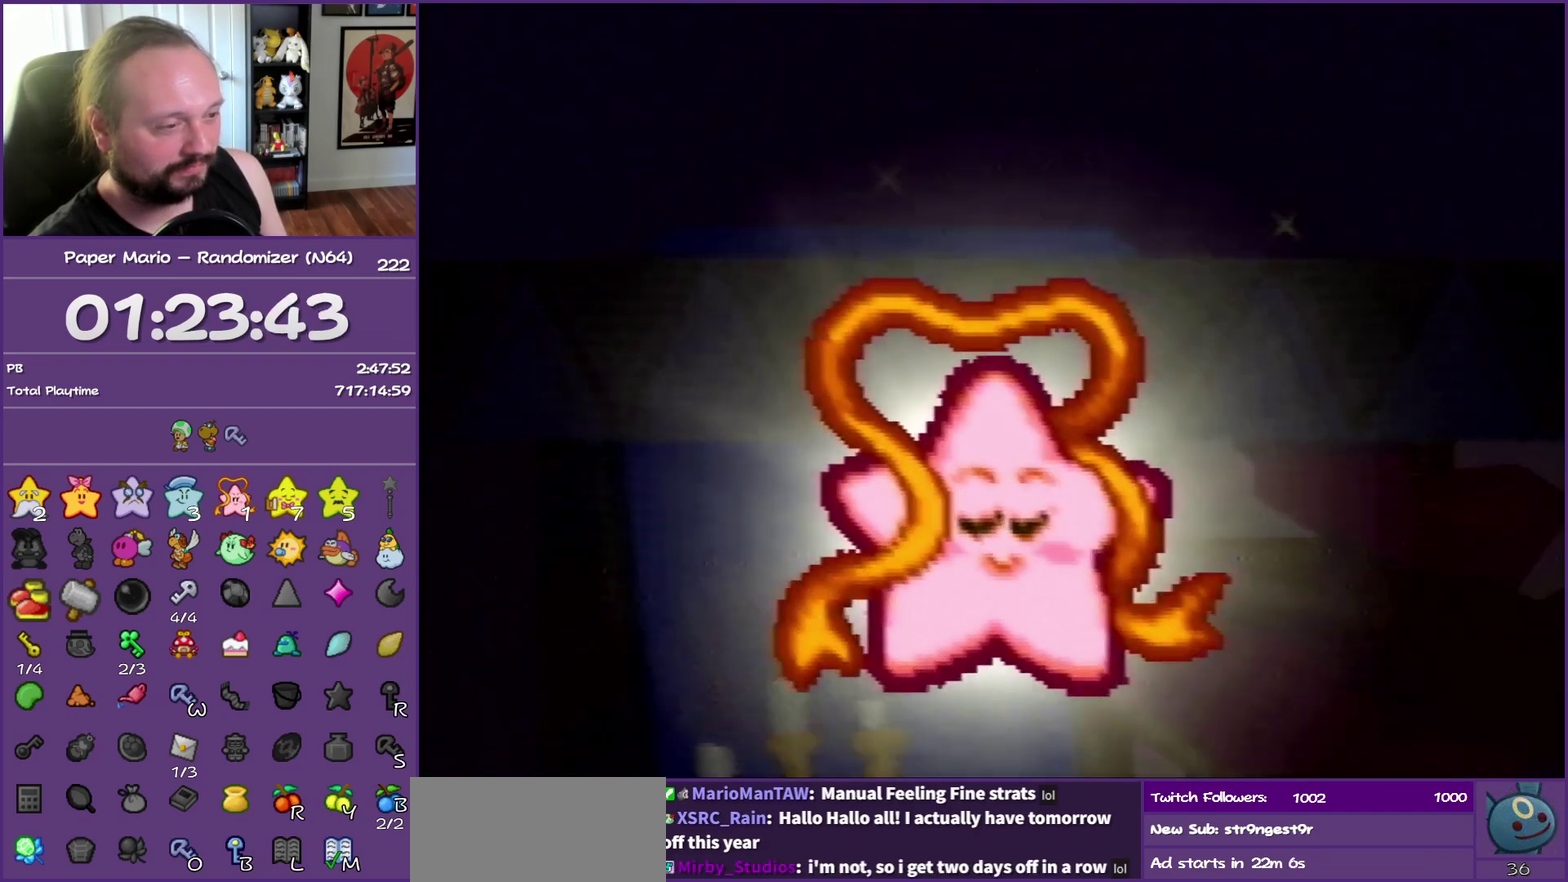
{"buttons": ["B"], "left_stick": "center", "events": []}
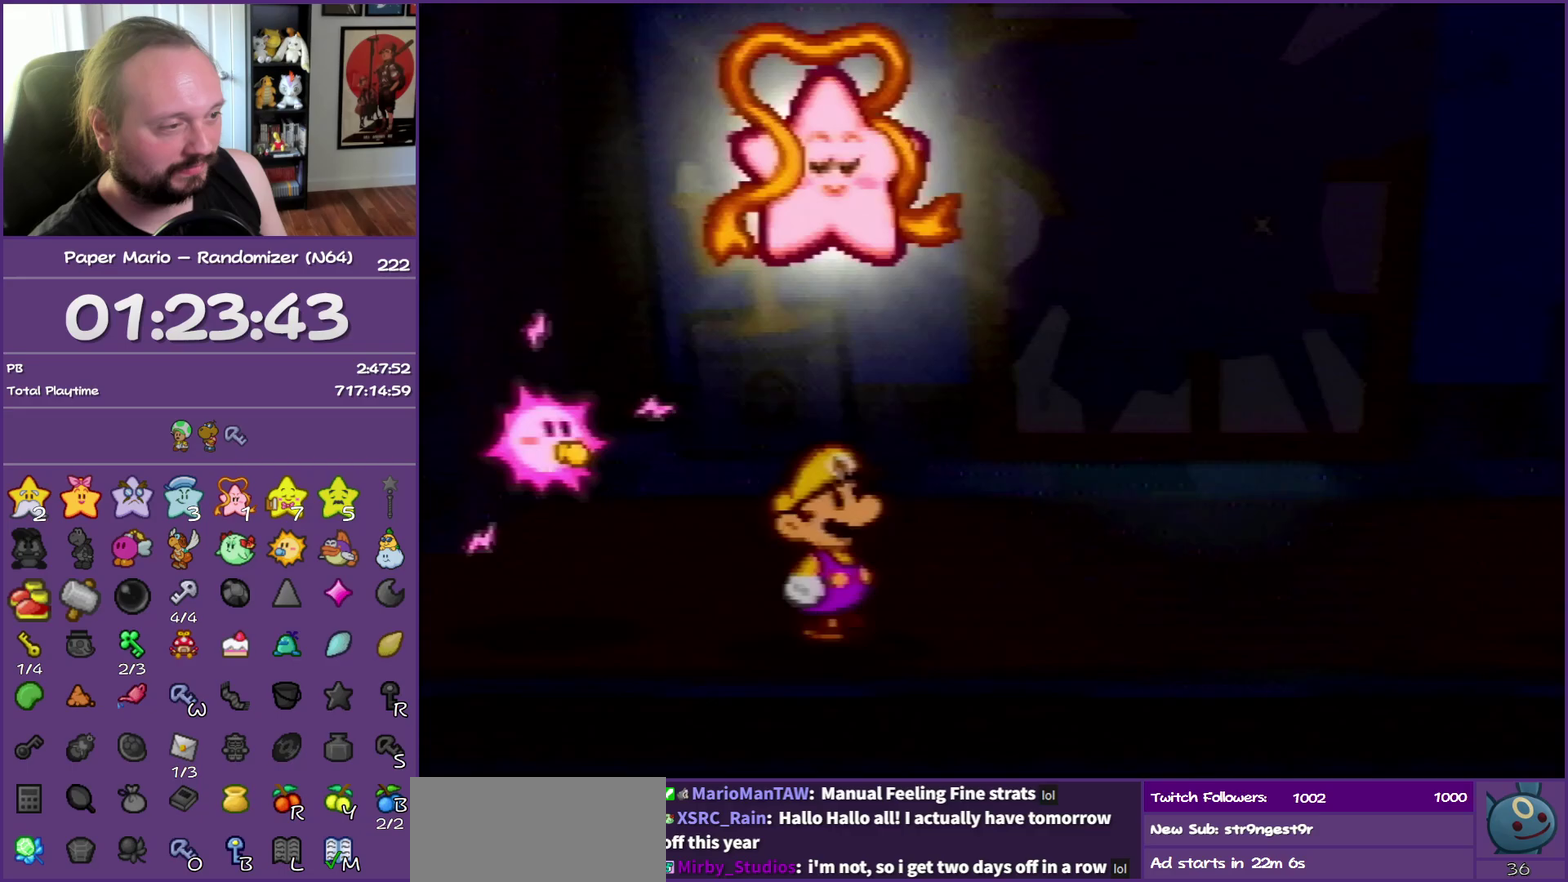
{"buttons": ["B"], "left_stick": "center", "events": []}
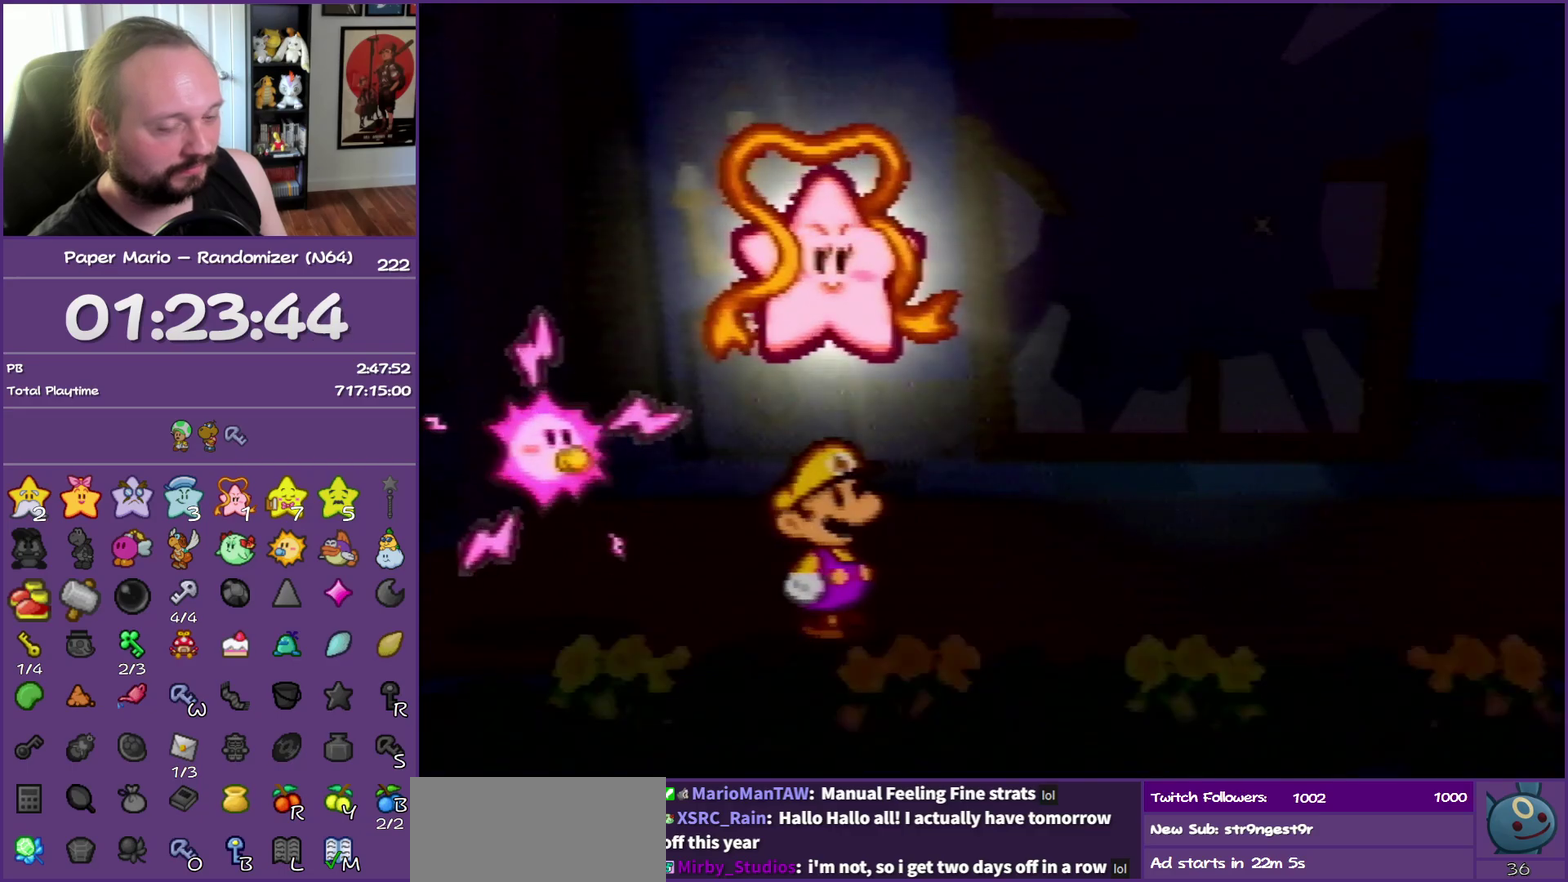
{"buttons": ["B"], "left_stick": "center", "events": []}
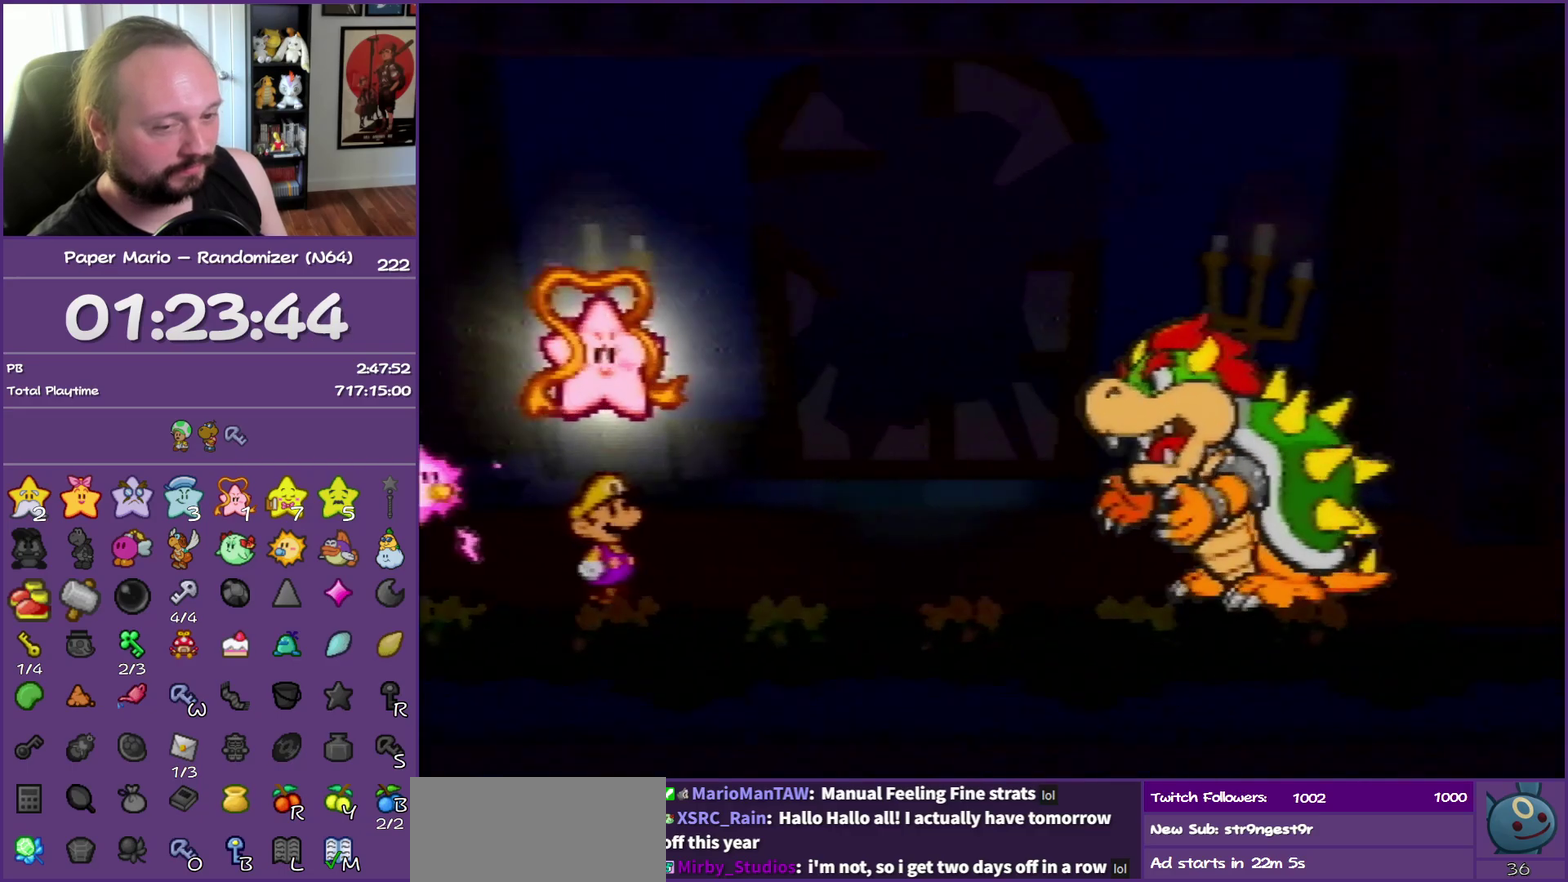
{"buttons": ["B"], "left_stick": "center", "events": []}
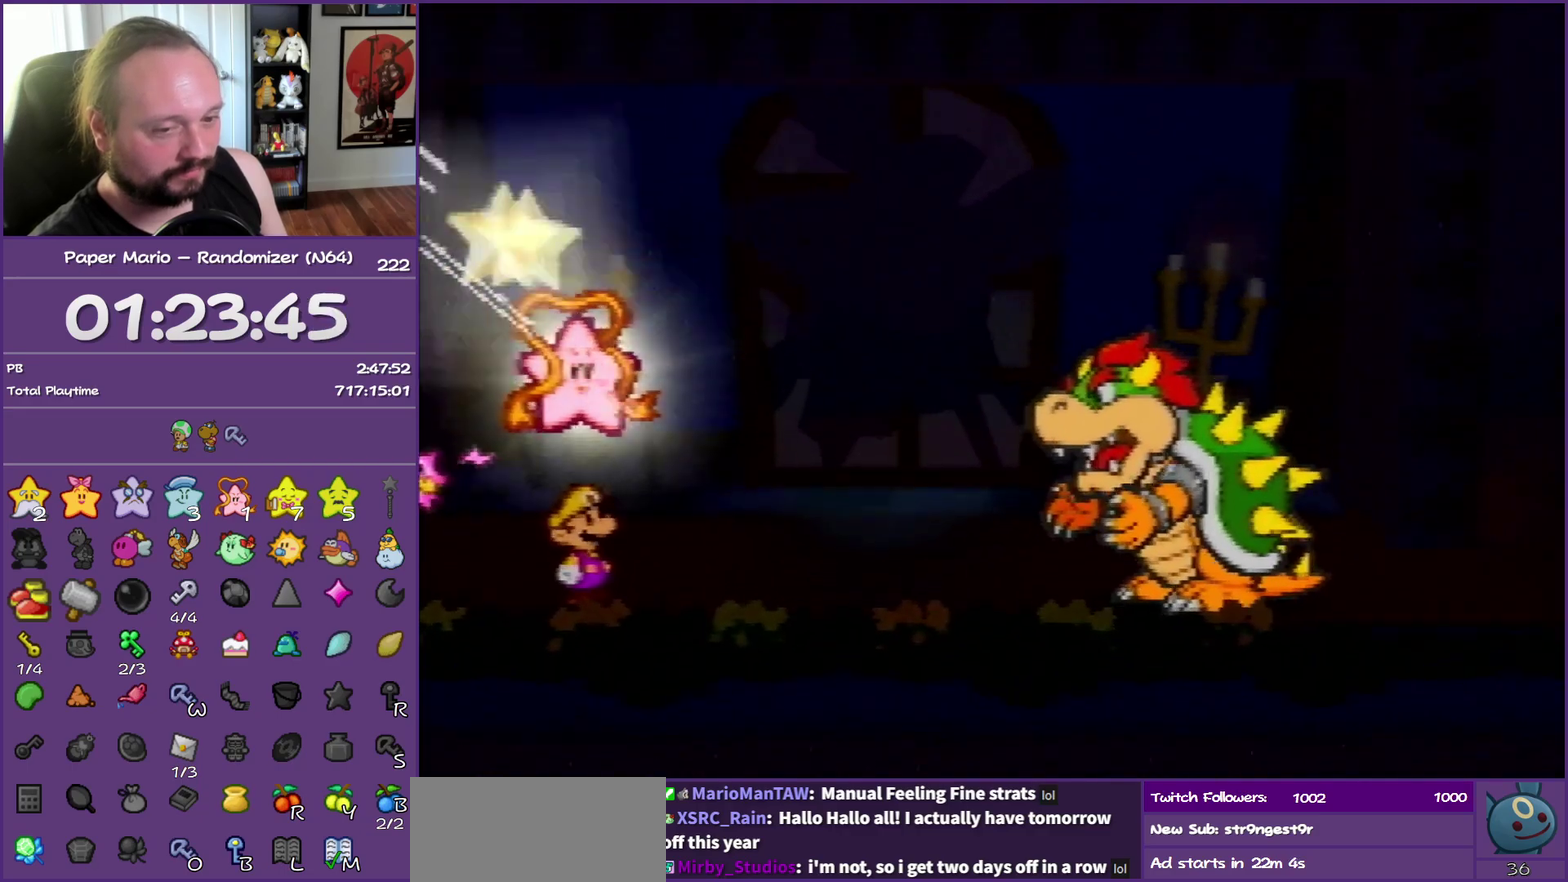
{"buttons": ["B"], "left_stick": "center", "events": []}
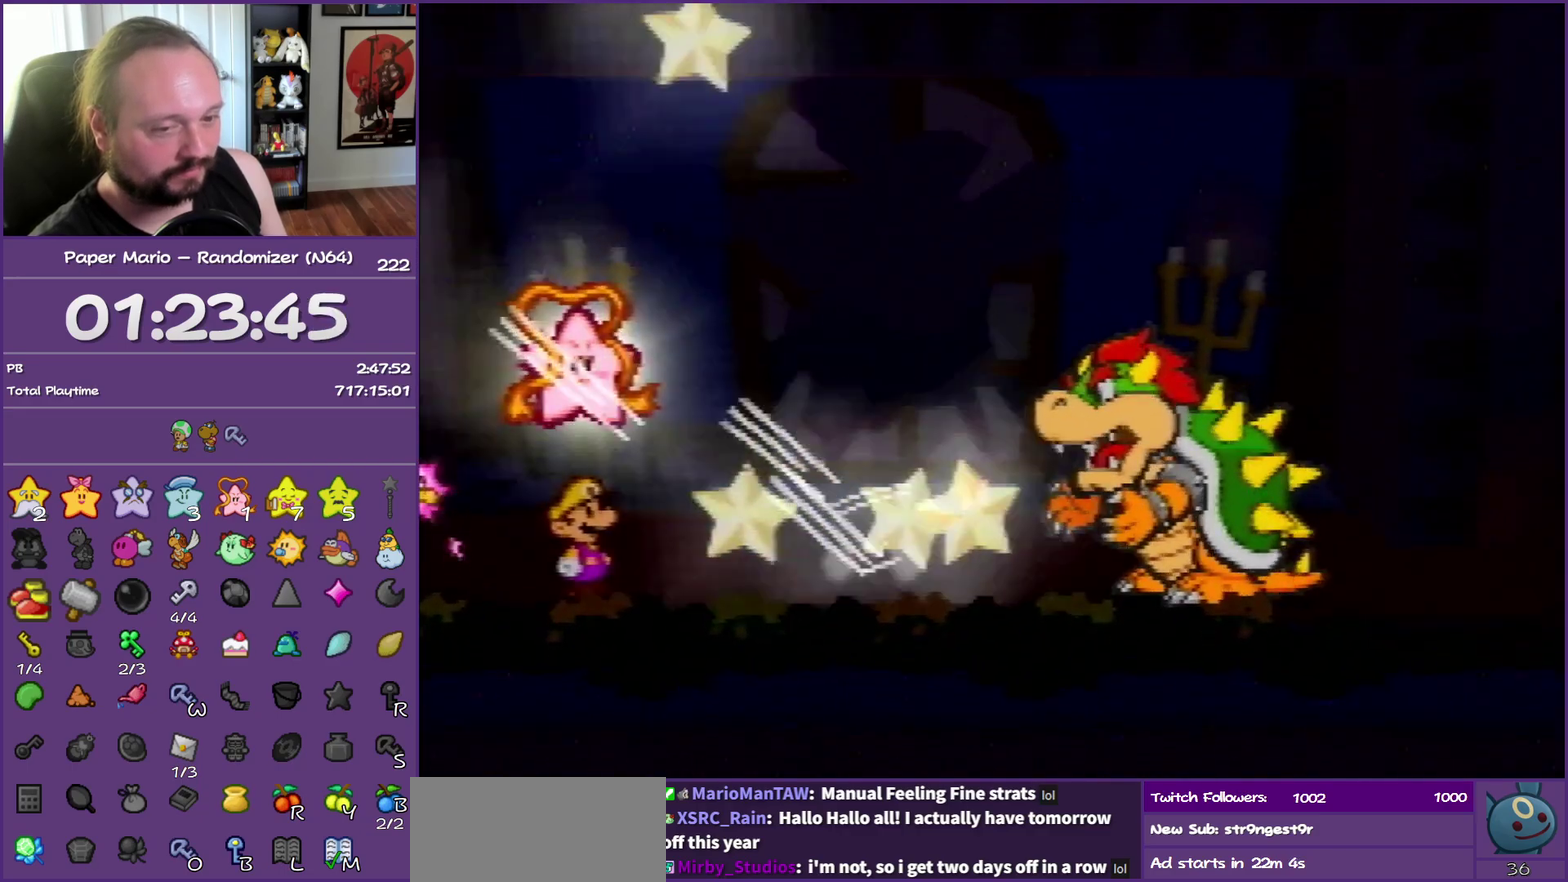
{"buttons": ["B"], "left_stick": "center", "events": []}
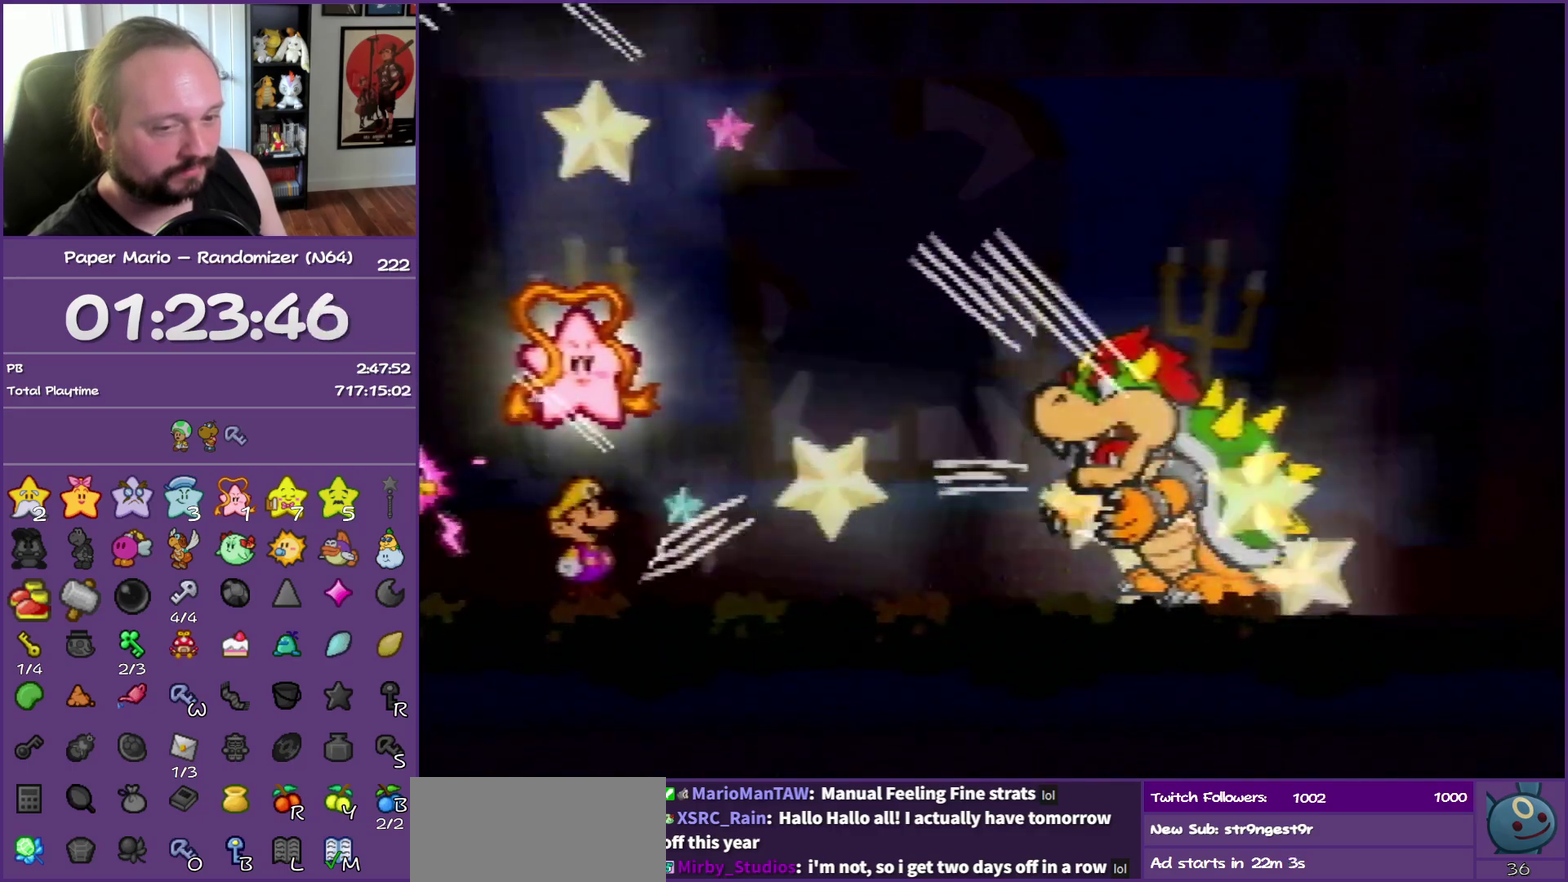
{"buttons": ["B"], "left_stick": "center", "events": []}
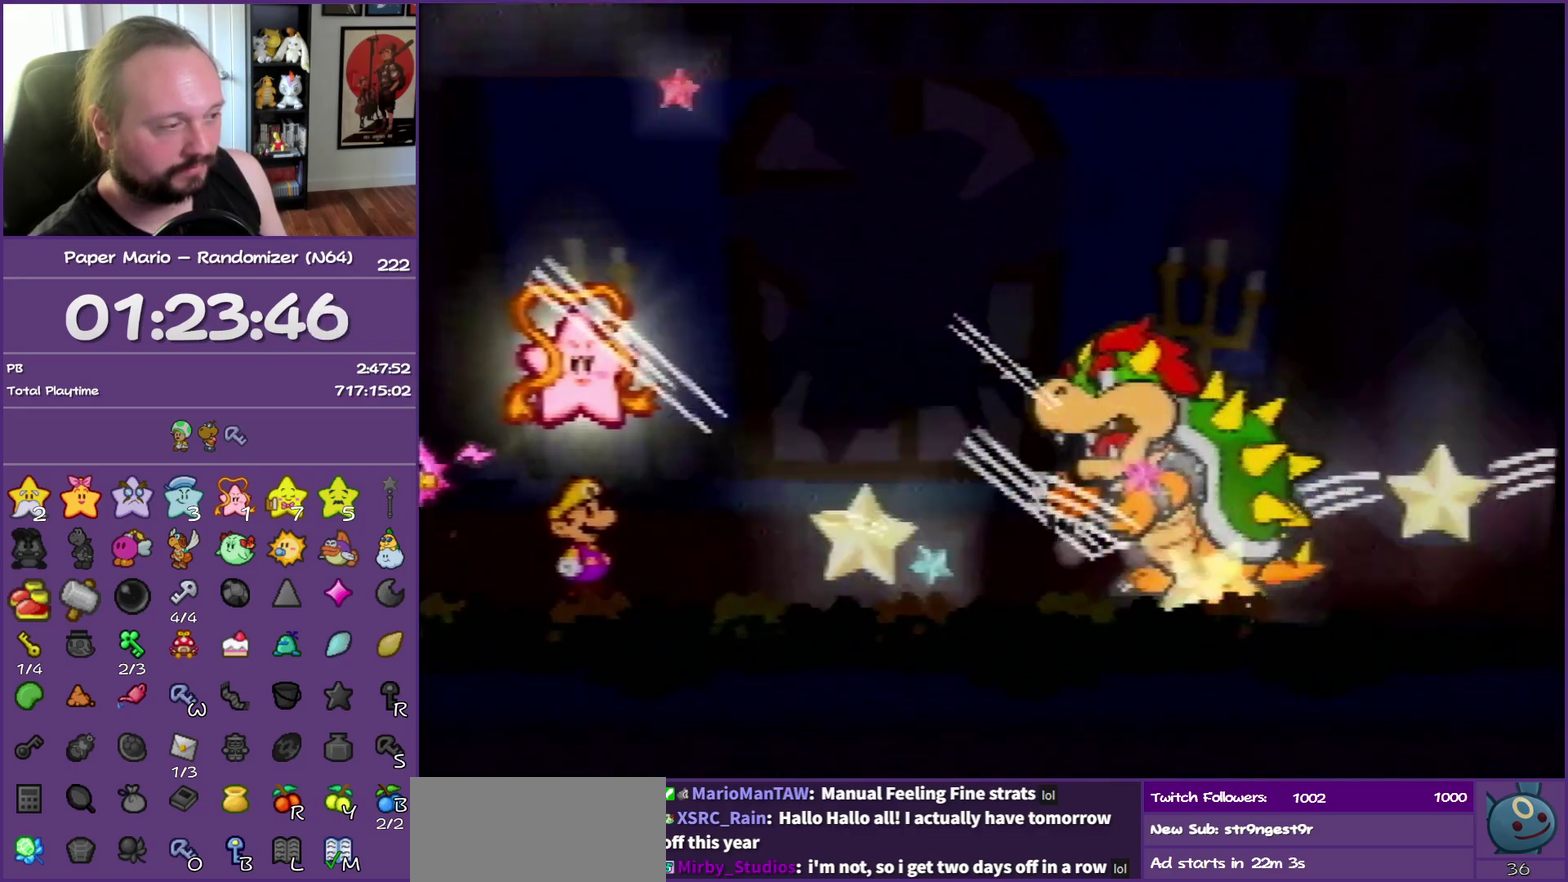
{"buttons": ["B"], "left_stick": "center", "events": []}
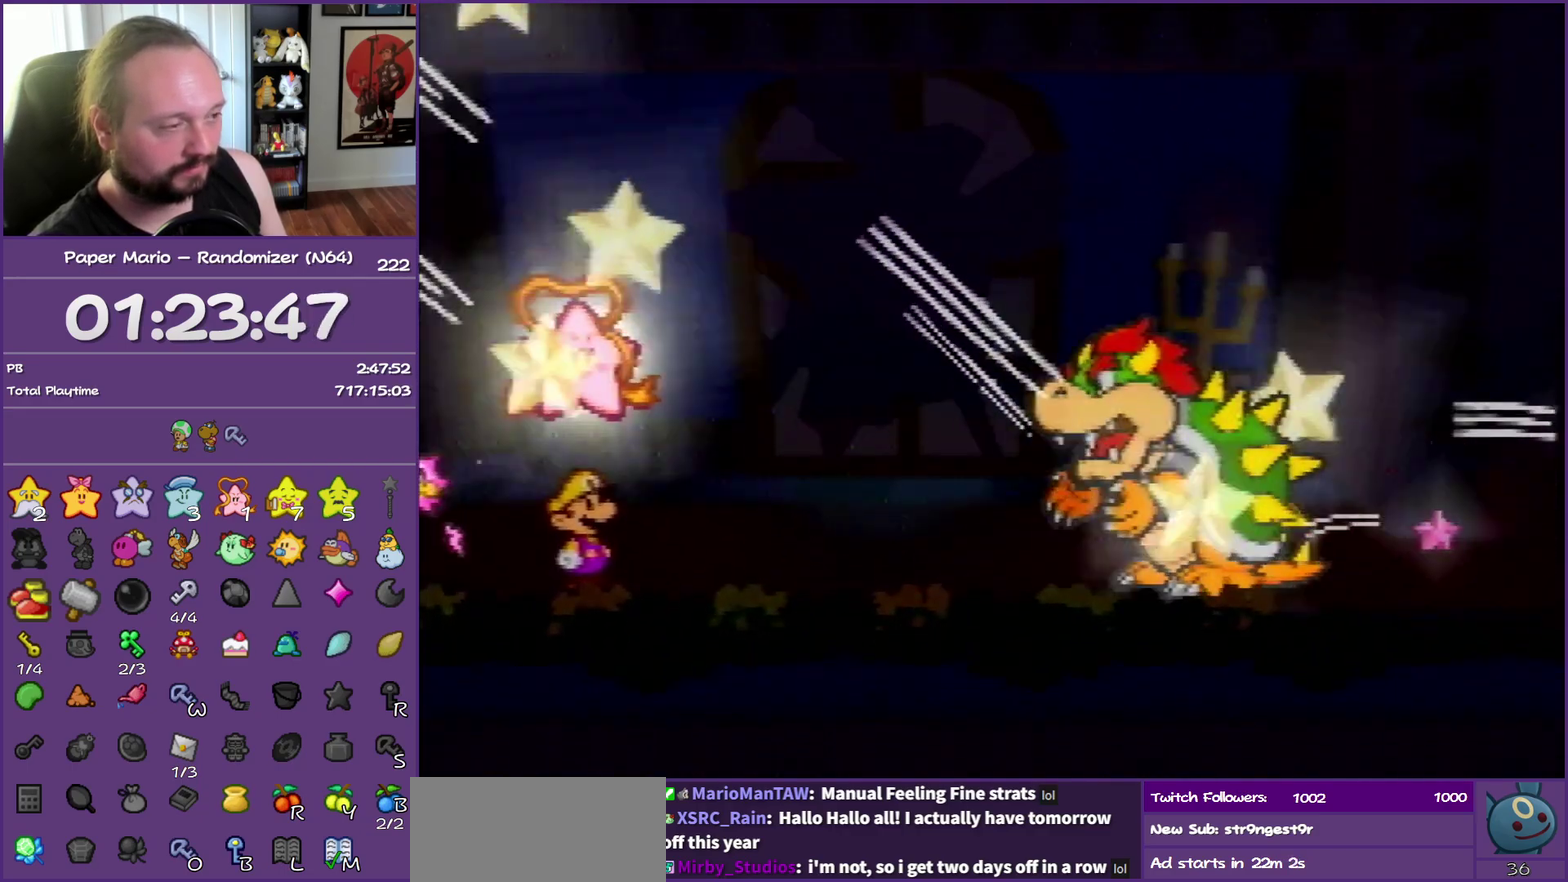
{"buttons": ["B"], "left_stick": "center", "events": []}
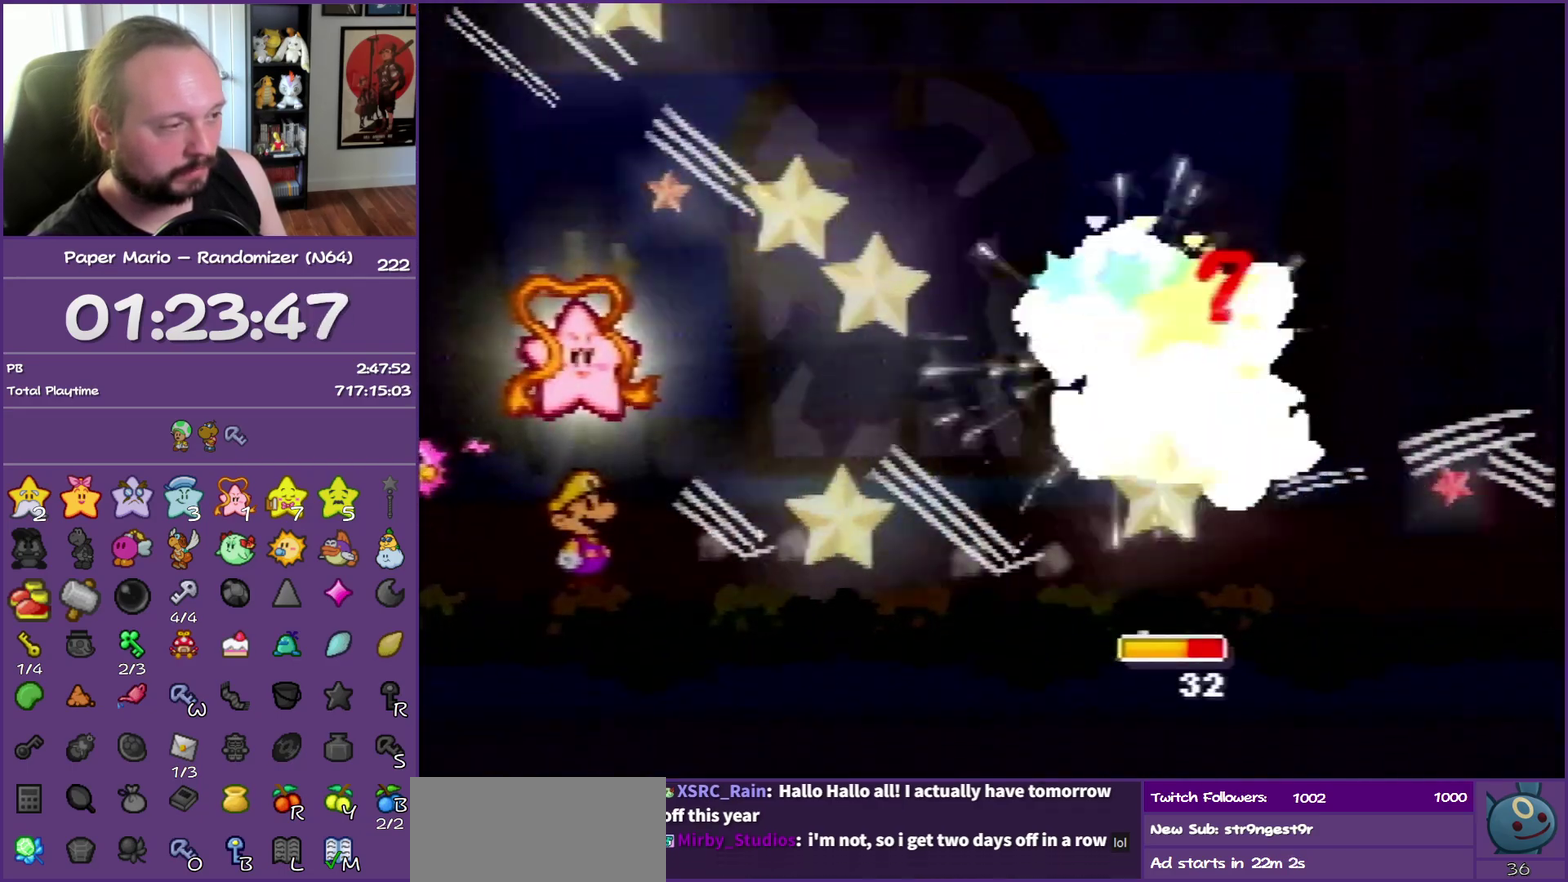
{"buttons": ["B"], "left_stick": "center", "events": []}
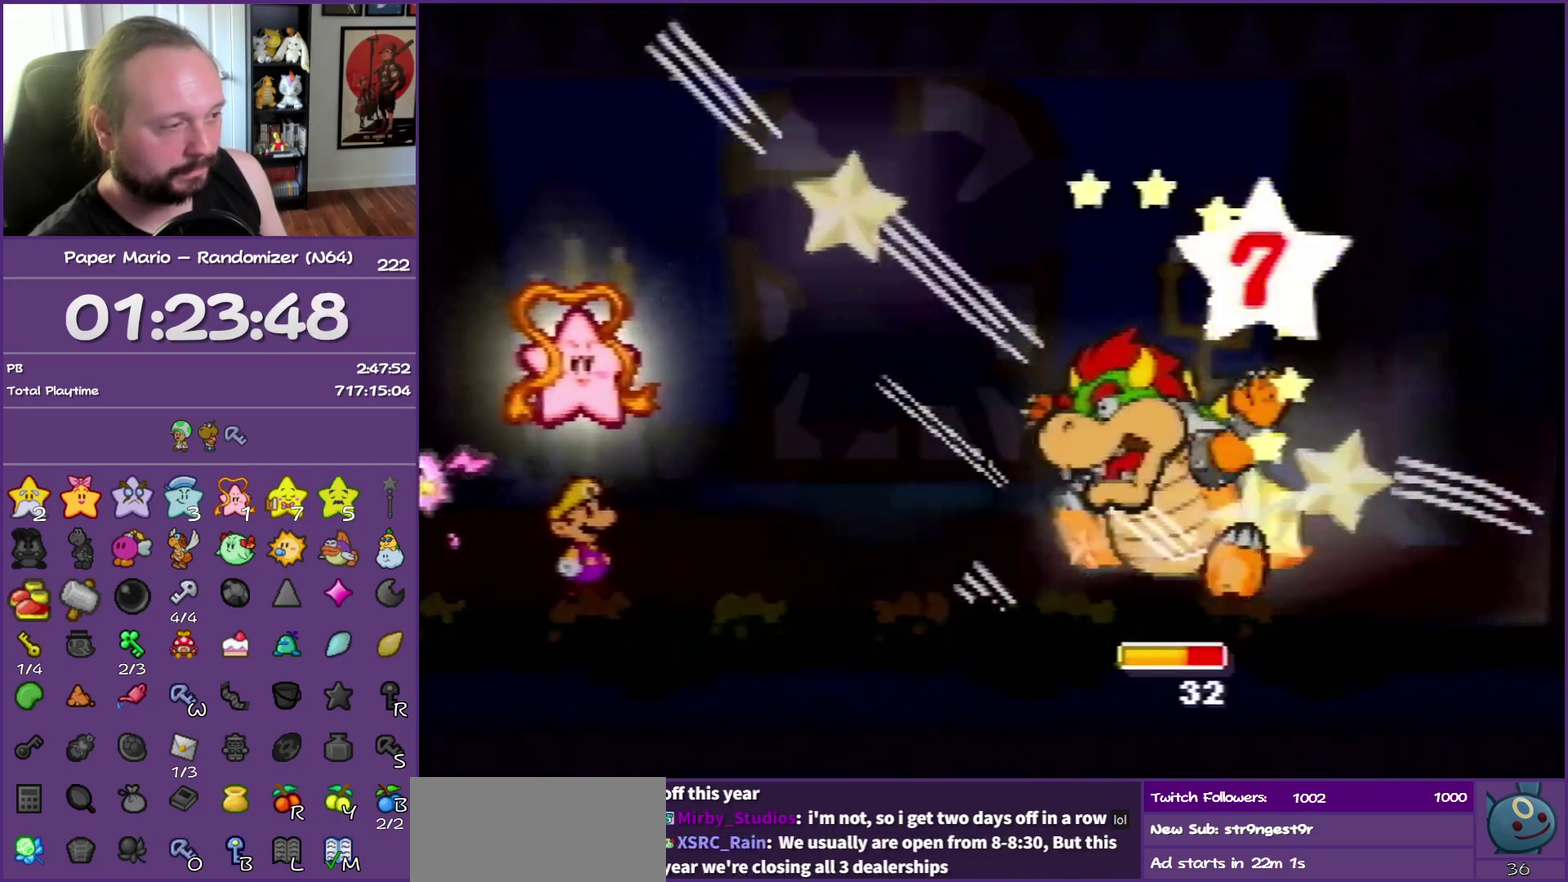
{"buttons": ["B"], "left_stick": "center", "events": []}